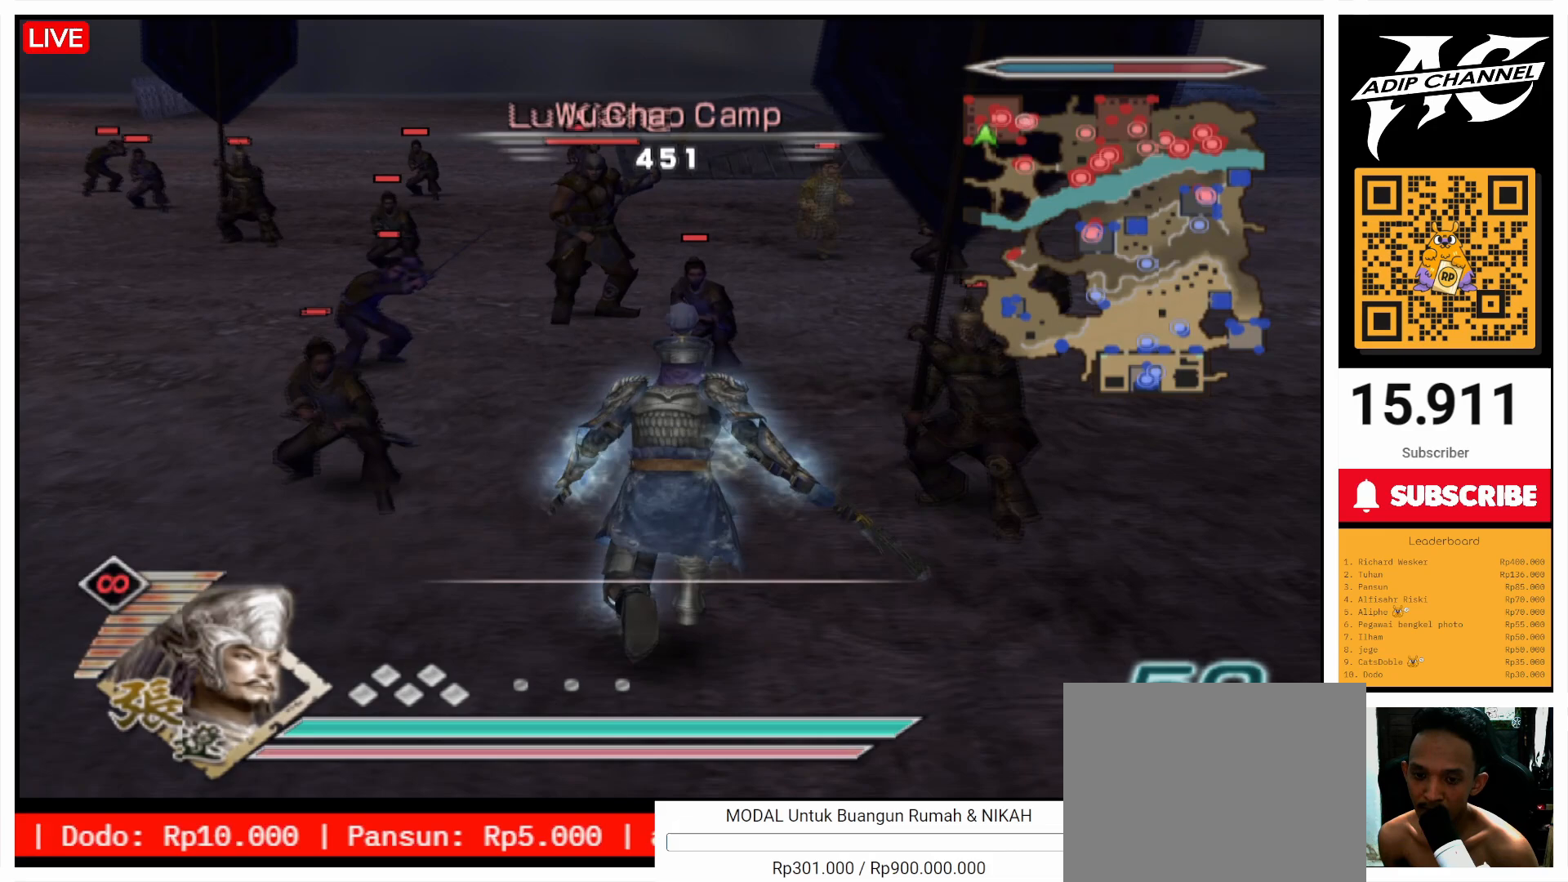
Gameplay with a controller (PlayStation layout); each line is a JSON object with the inputs held at the frame after it. "events" lists button and stick changes between this image and that frame as [ms after this image, input, new state], when the widget could be followed in between. Not read: L3 R3.
{"buttons": [], "left_stick": "up", "right_stick": "center", "events": []}
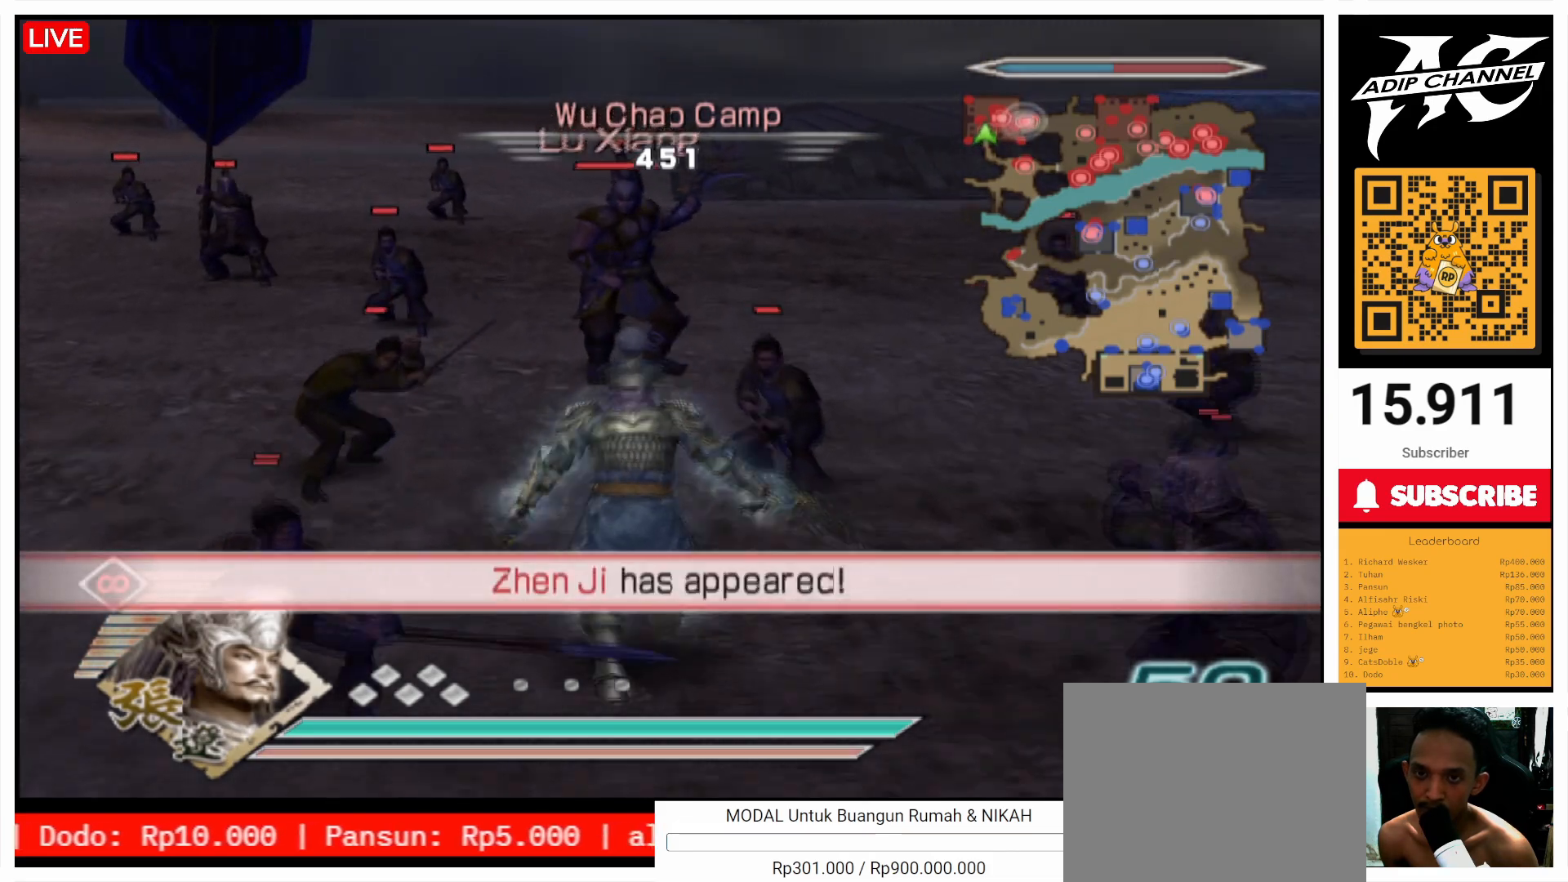
{"buttons": [], "left_stick": "up", "right_stick": "center", "events": [[267, "SQUARE", "down"], [400, "SQUARE", "up"]]}
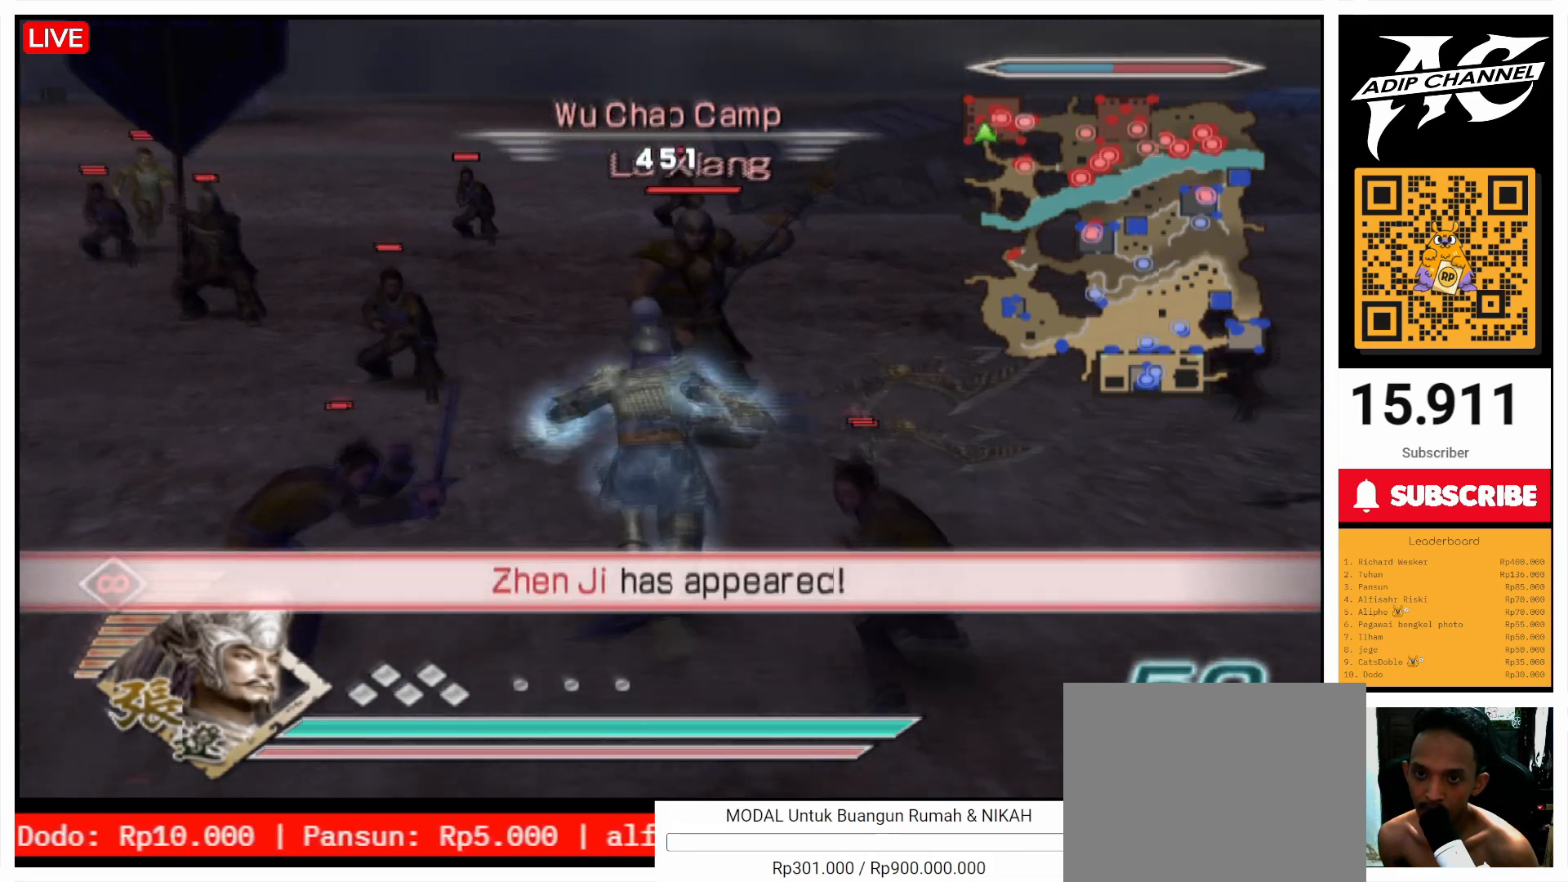
{"buttons": [], "left_stick": "up", "right_stick": "center", "events": [[267, "right_stick", "left"], [333, "right_stick", "center"]]}
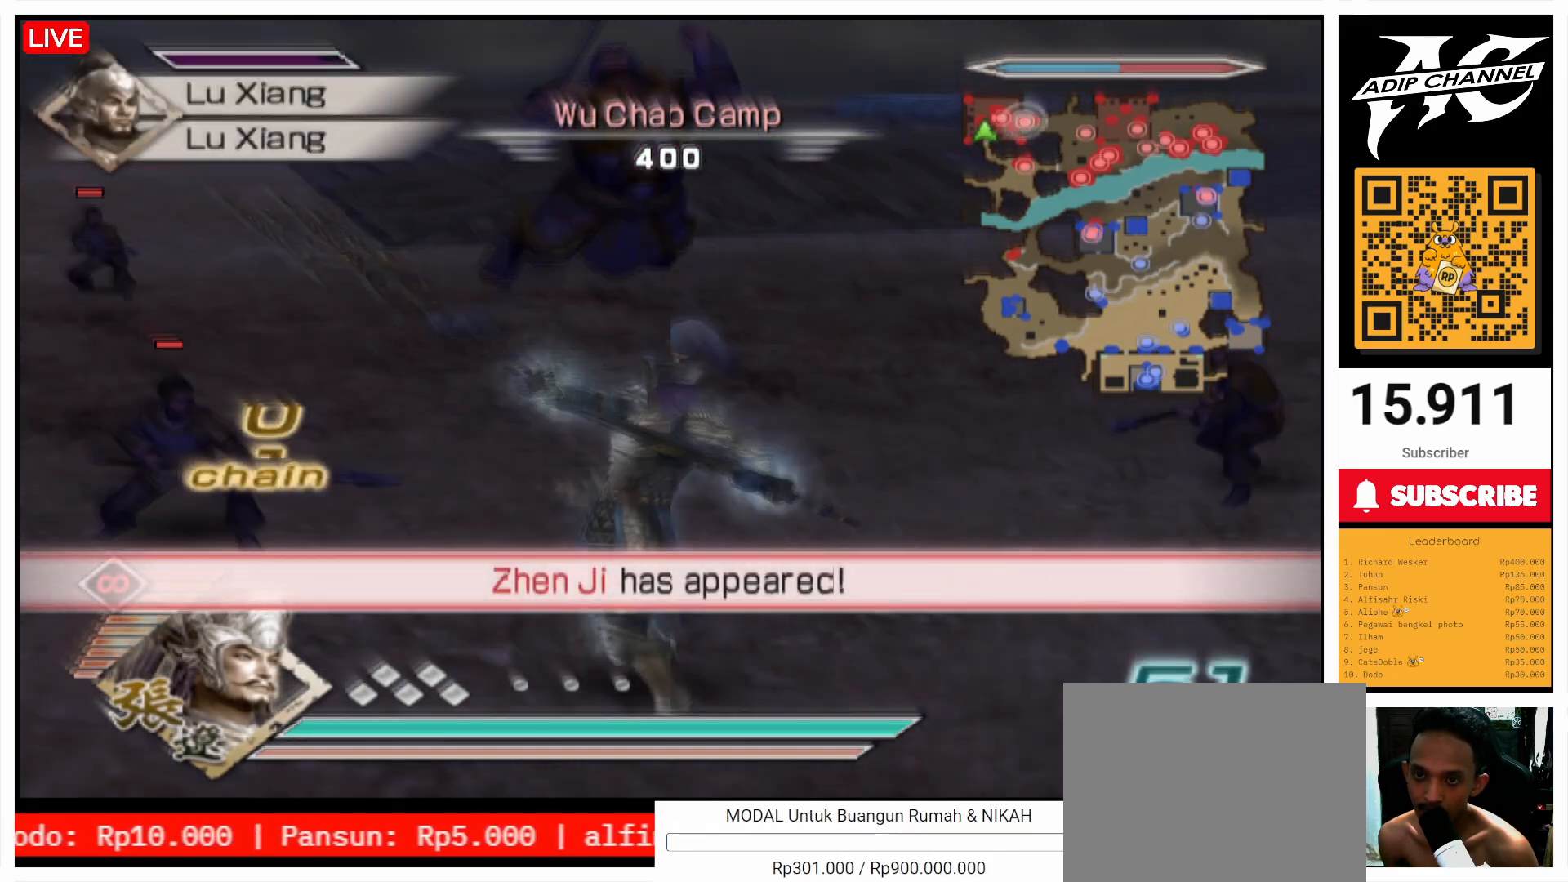
{"buttons": [], "left_stick": "up", "right_stick": "center", "events": []}
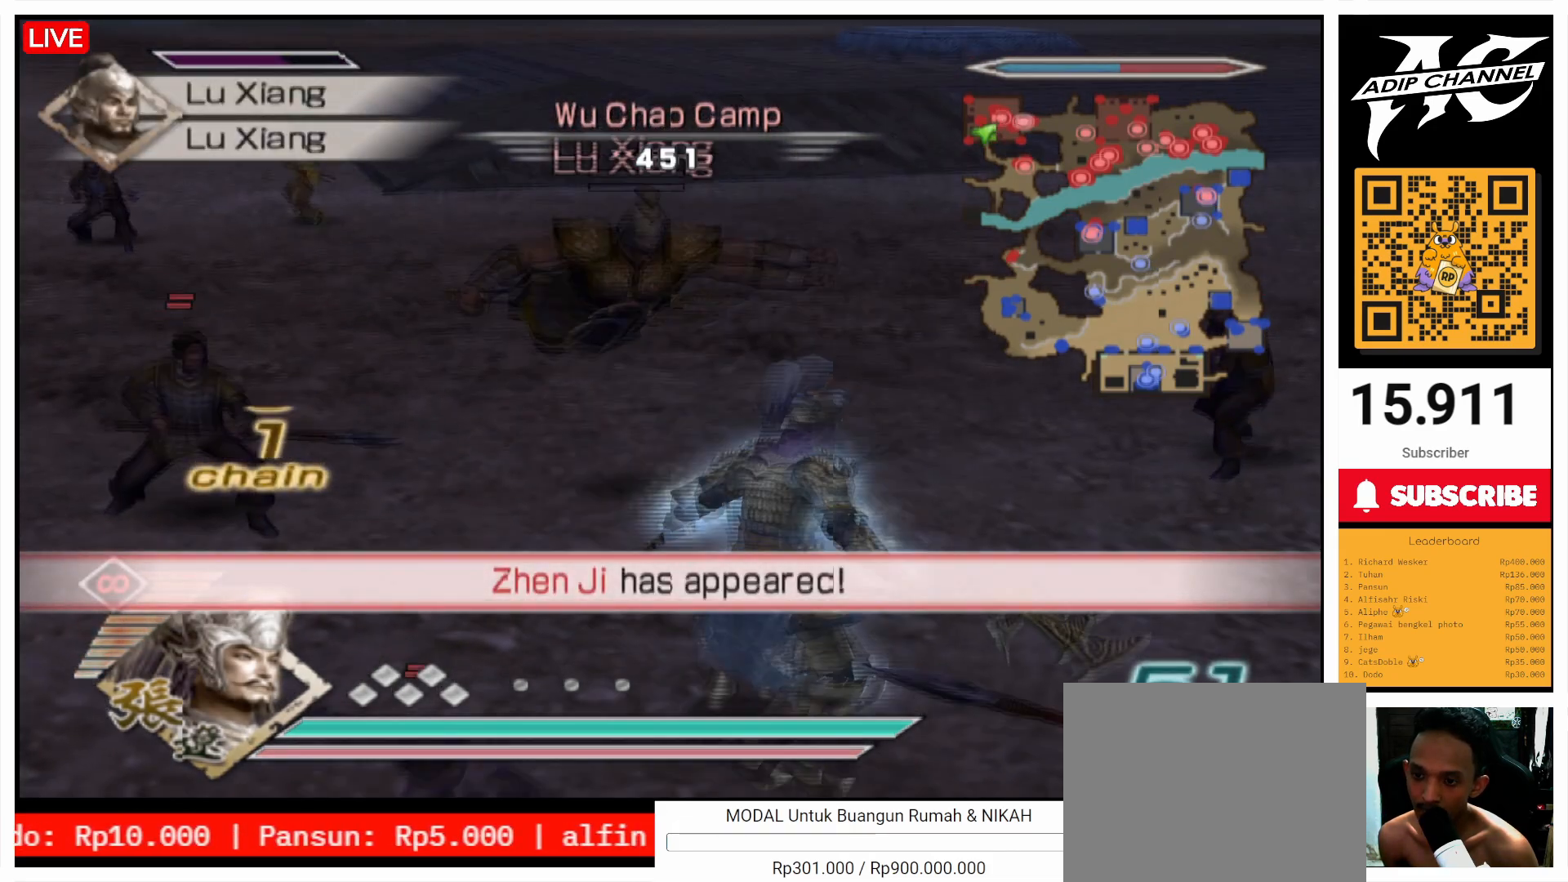
{"buttons": [], "left_stick": "up", "right_stick": "center", "events": []}
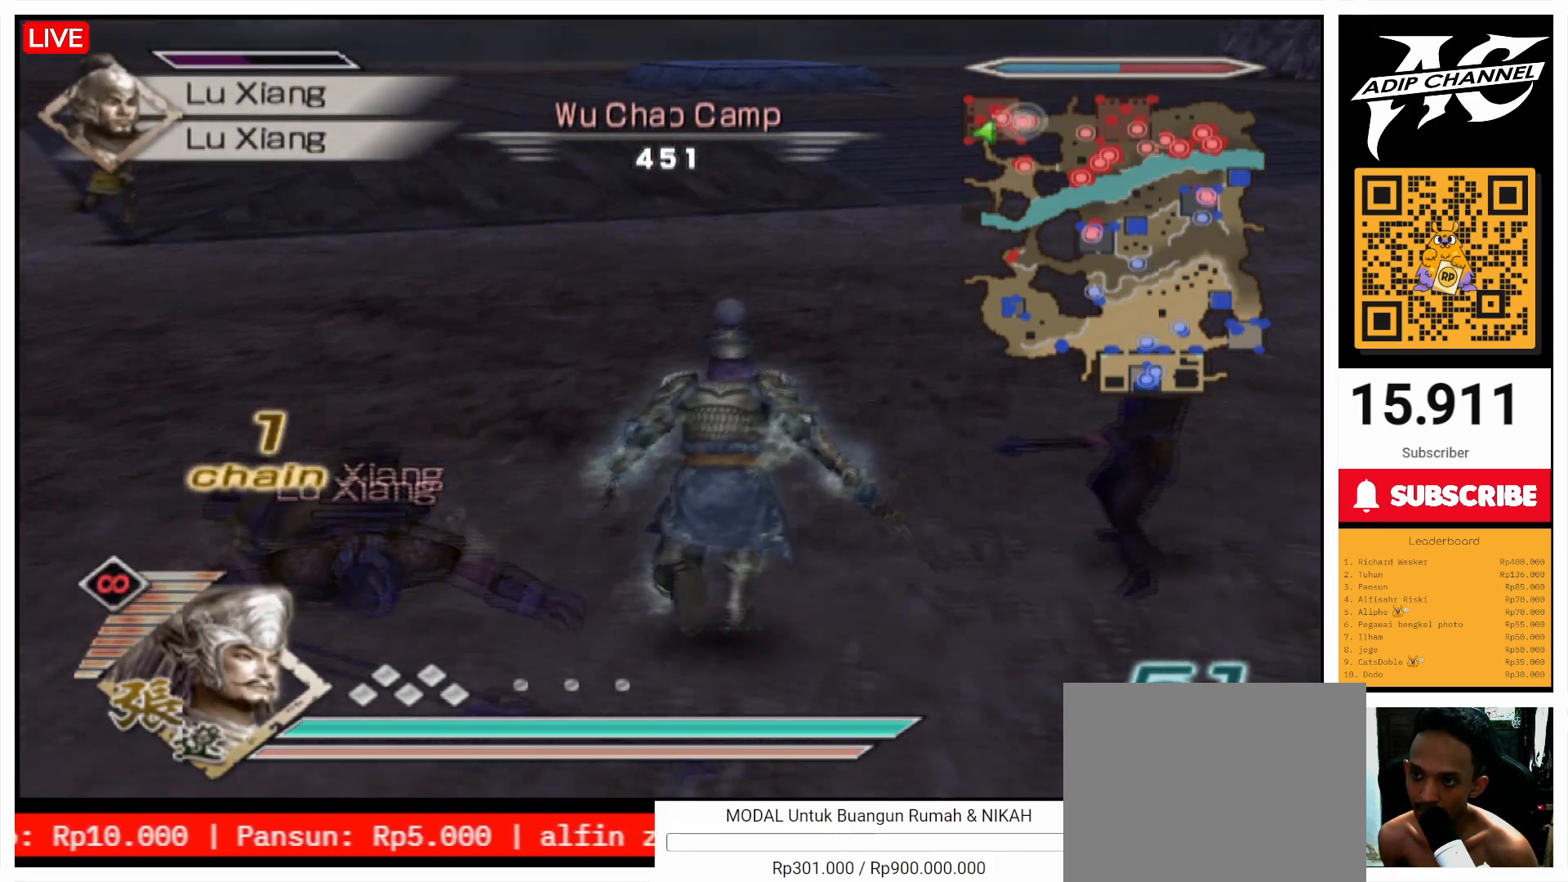
{"buttons": [], "left_stick": "up", "right_stick": "center", "events": []}
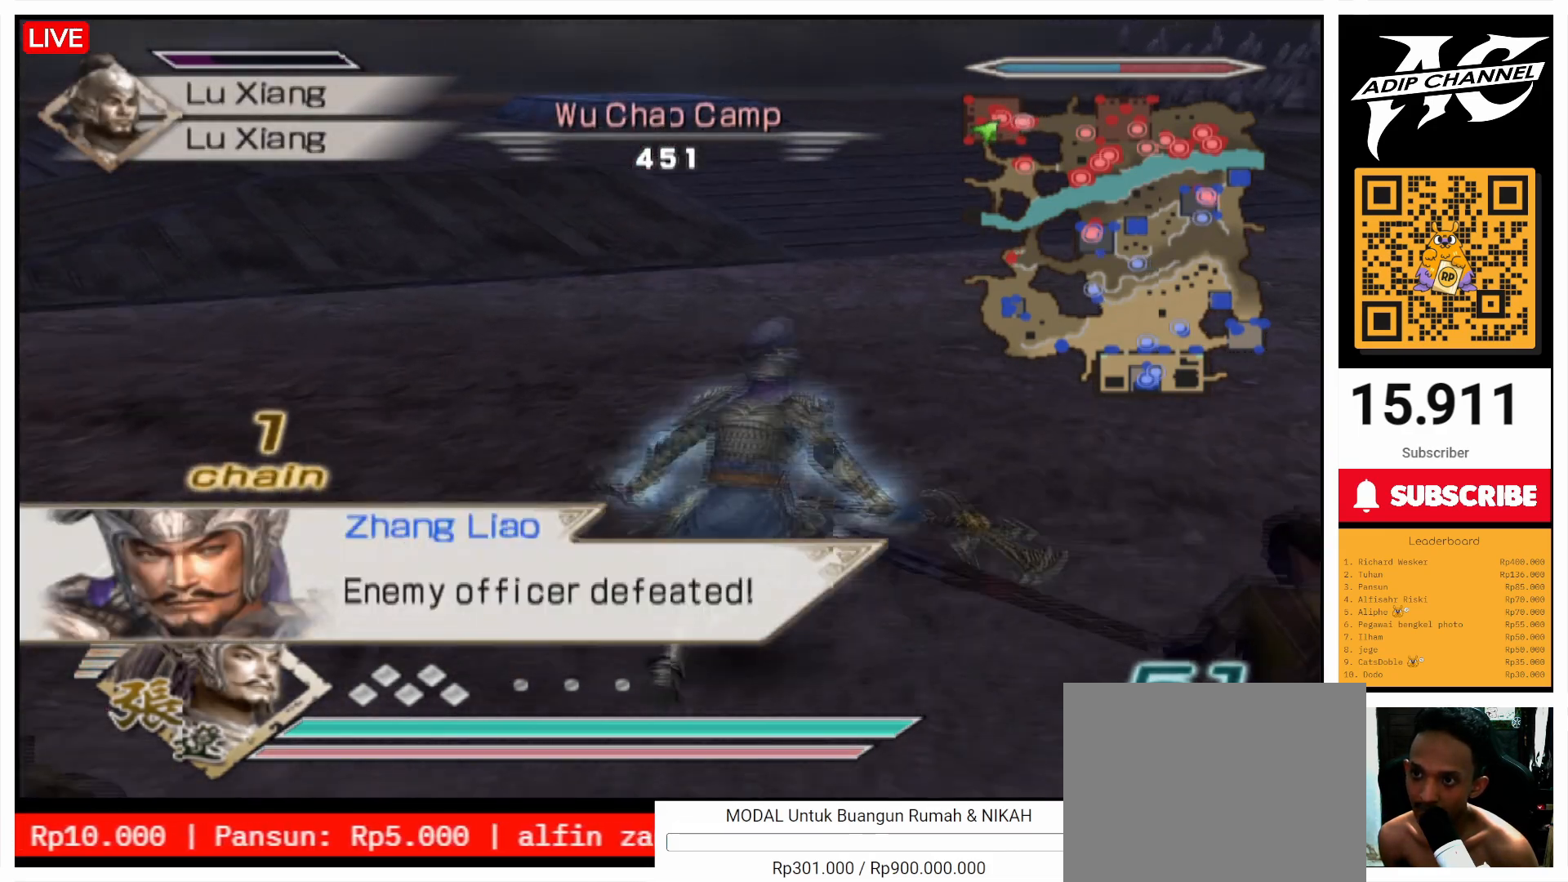
{"buttons": [], "left_stick": "up", "right_stick": "center", "events": []}
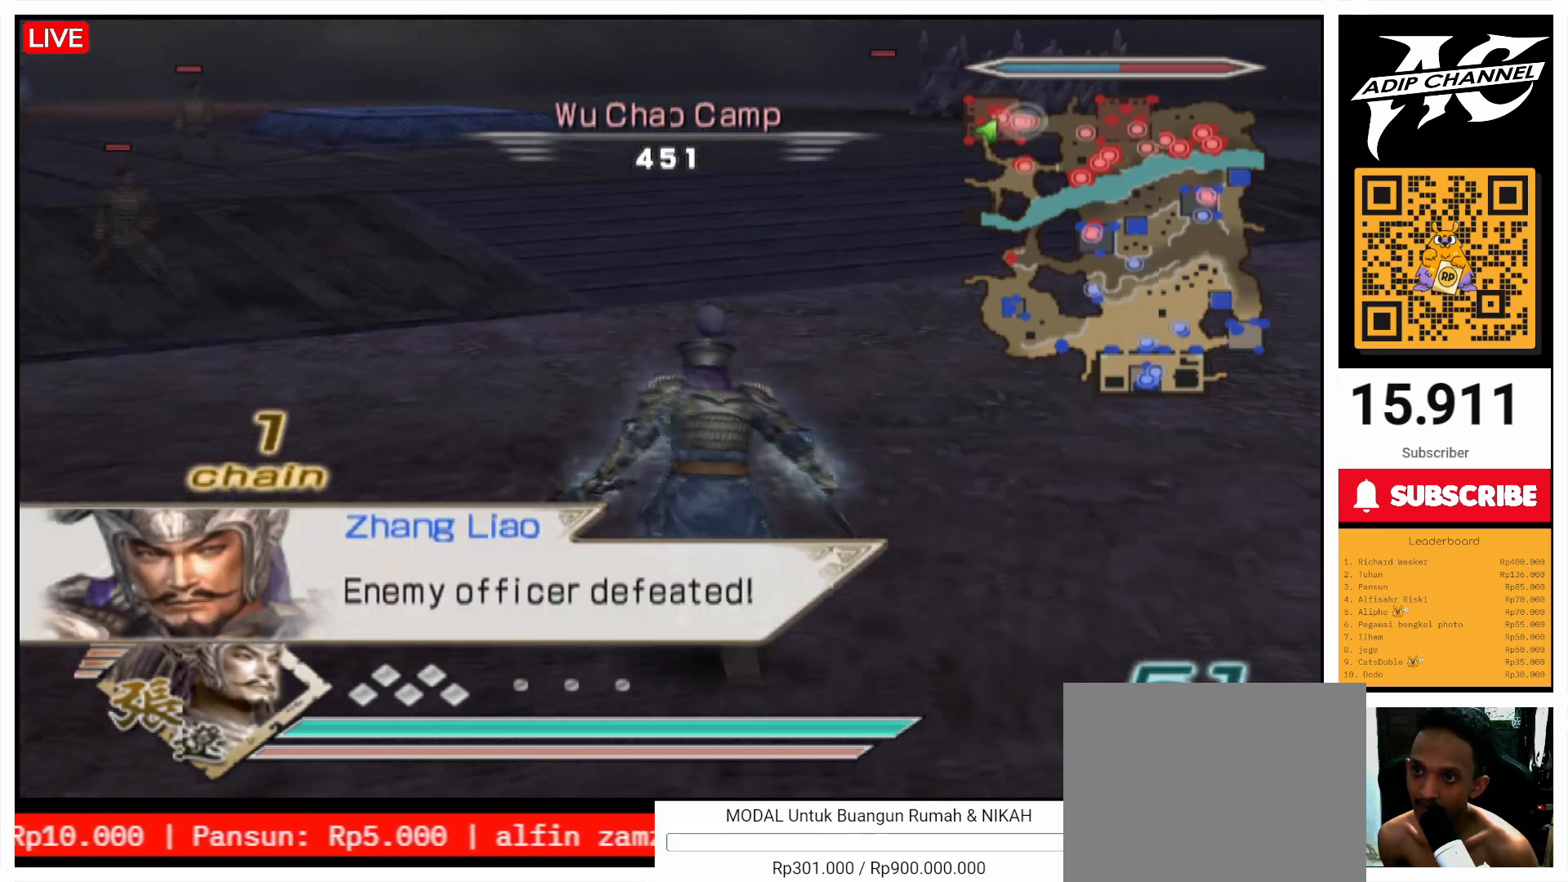
{"buttons": [], "left_stick": "up", "right_stick": "center", "events": []}
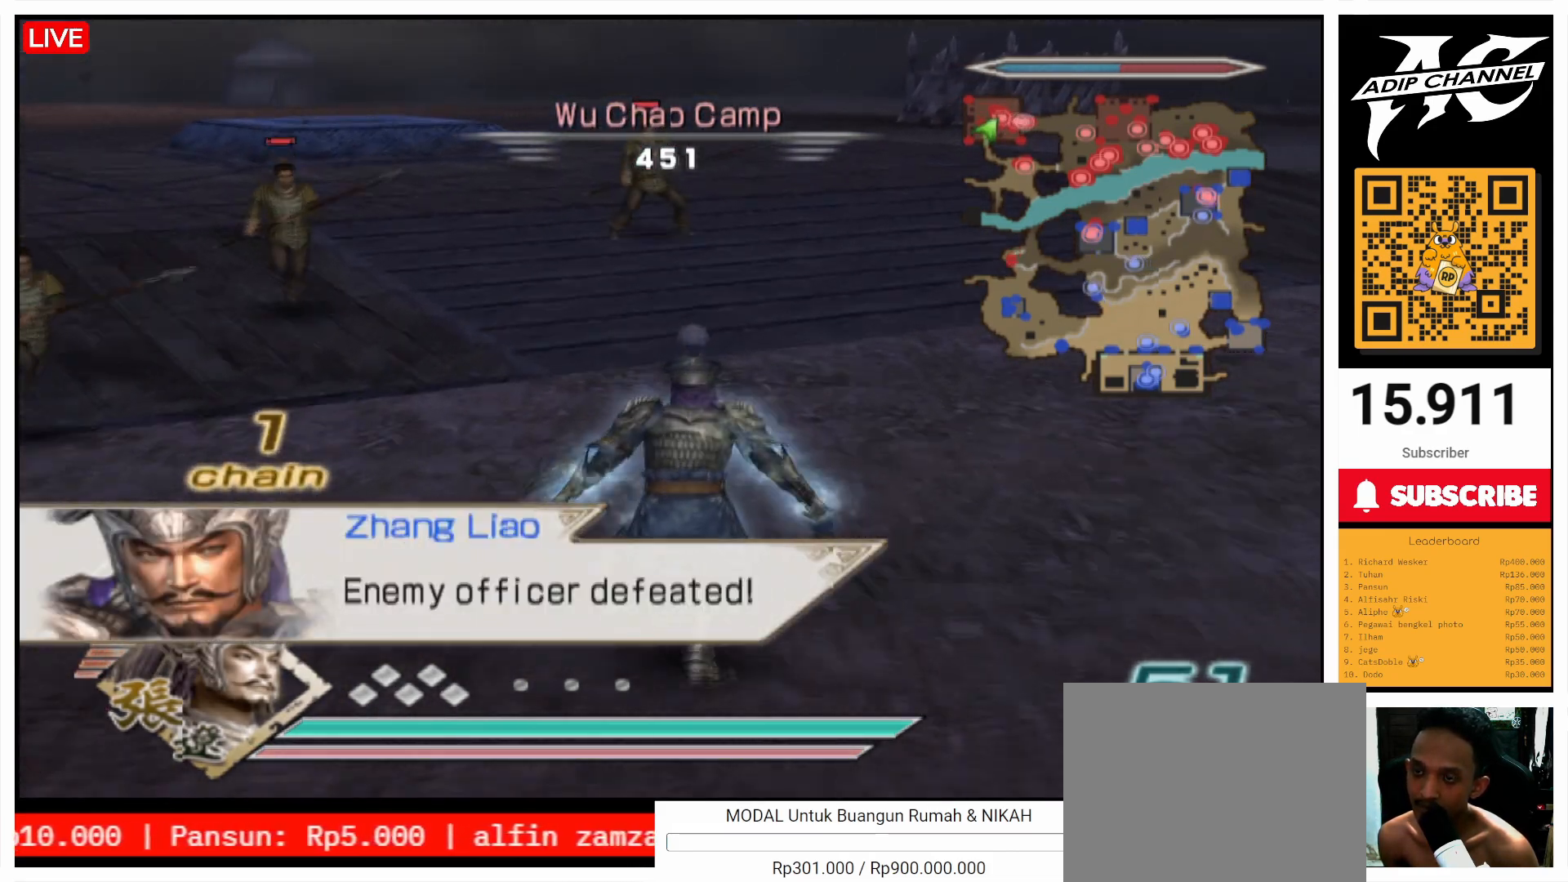
{"buttons": [], "left_stick": "up", "right_stick": "center", "events": []}
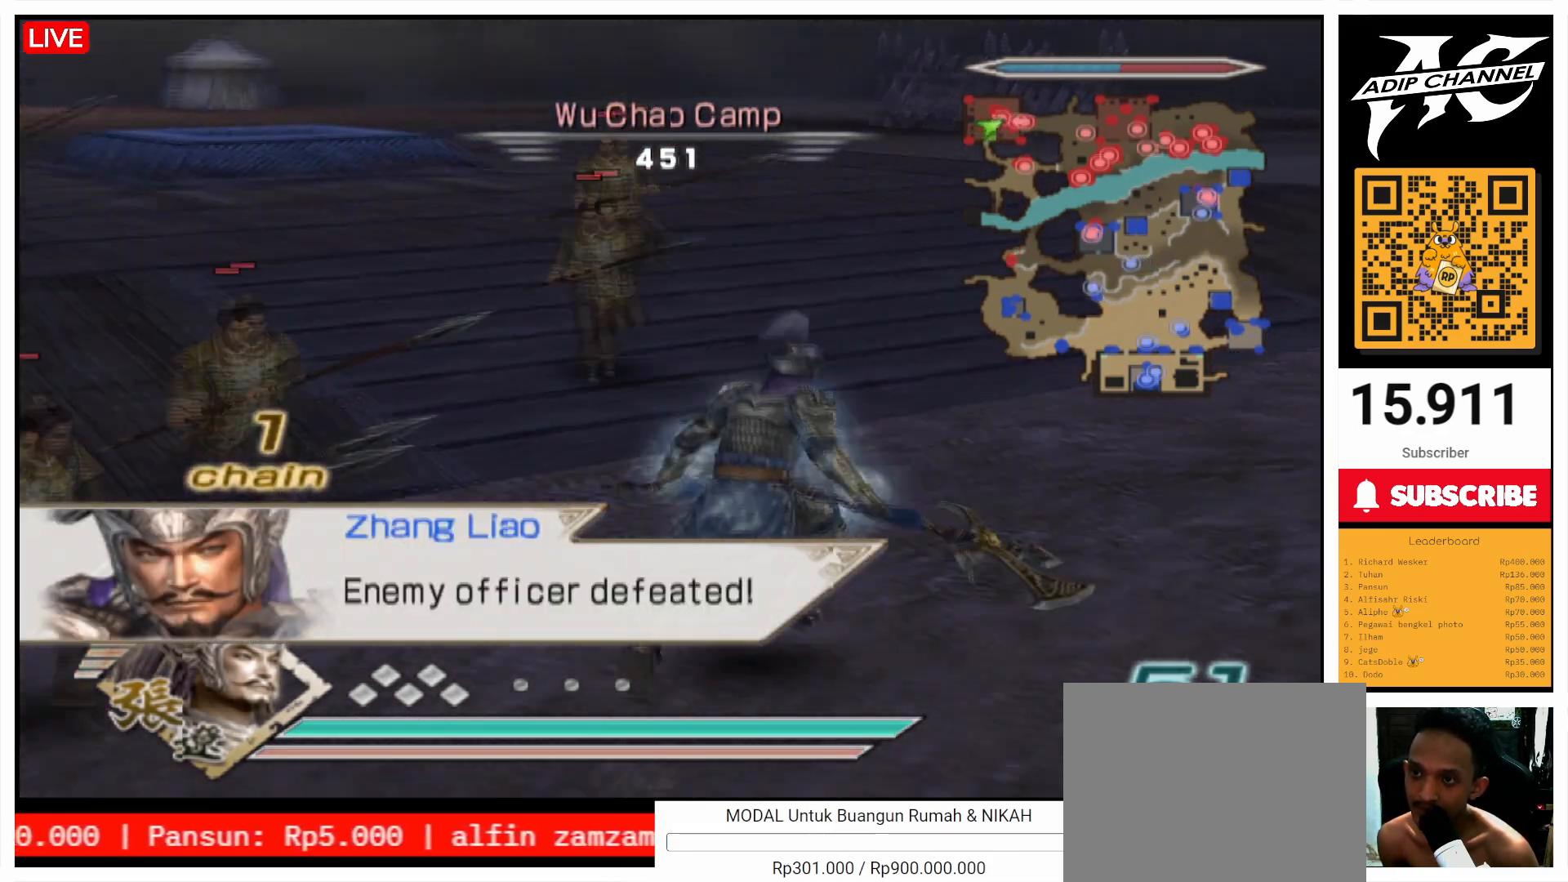
{"buttons": [], "left_stick": "up", "right_stick": "center", "events": []}
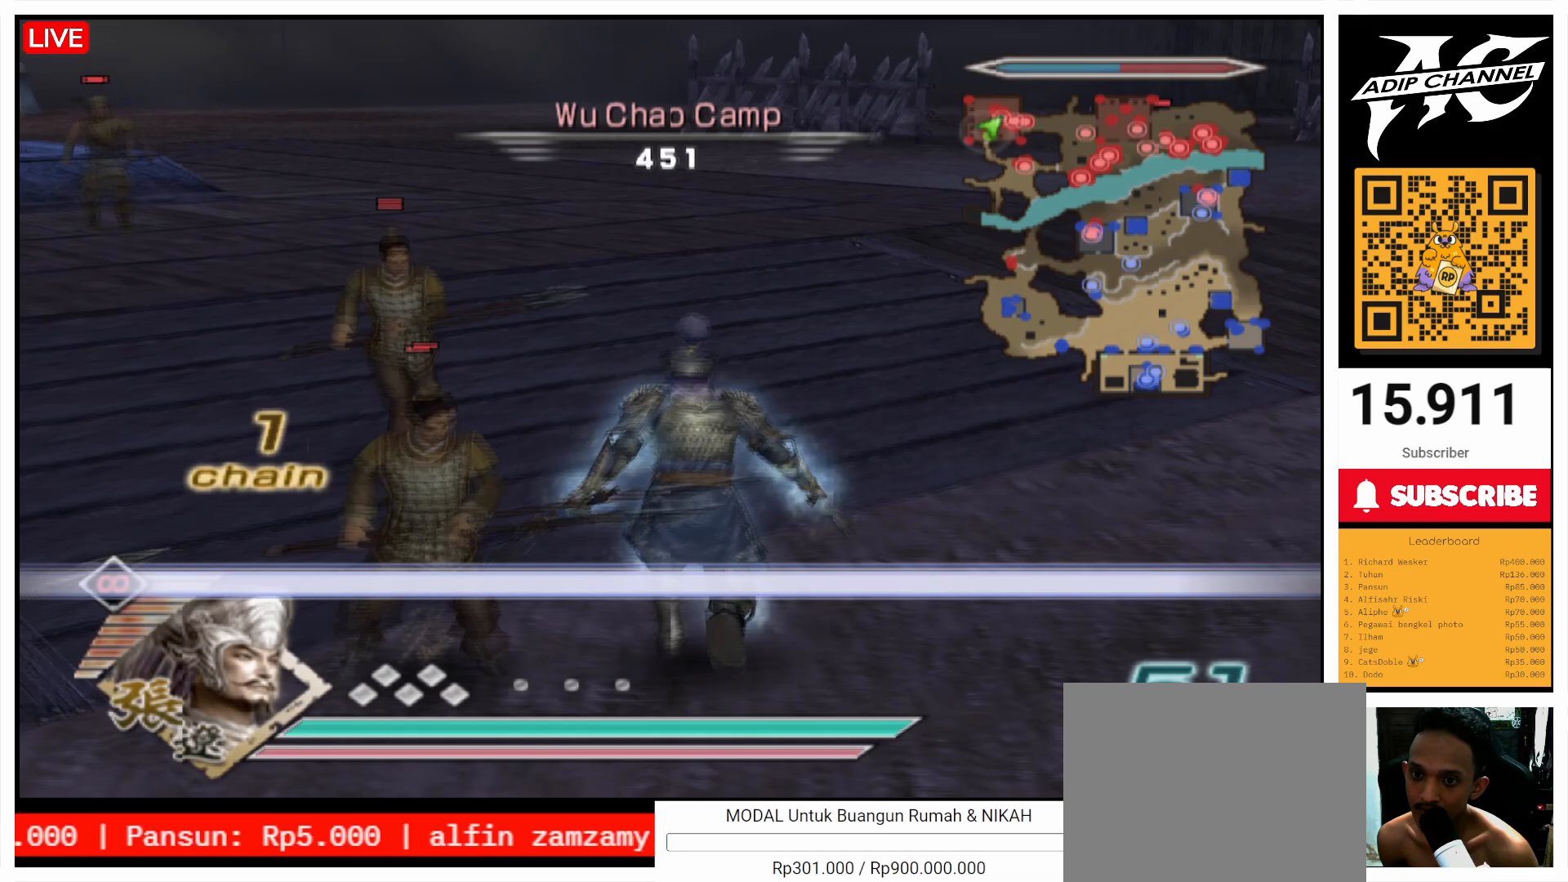
{"buttons": [], "left_stick": "up", "right_stick": "center", "events": []}
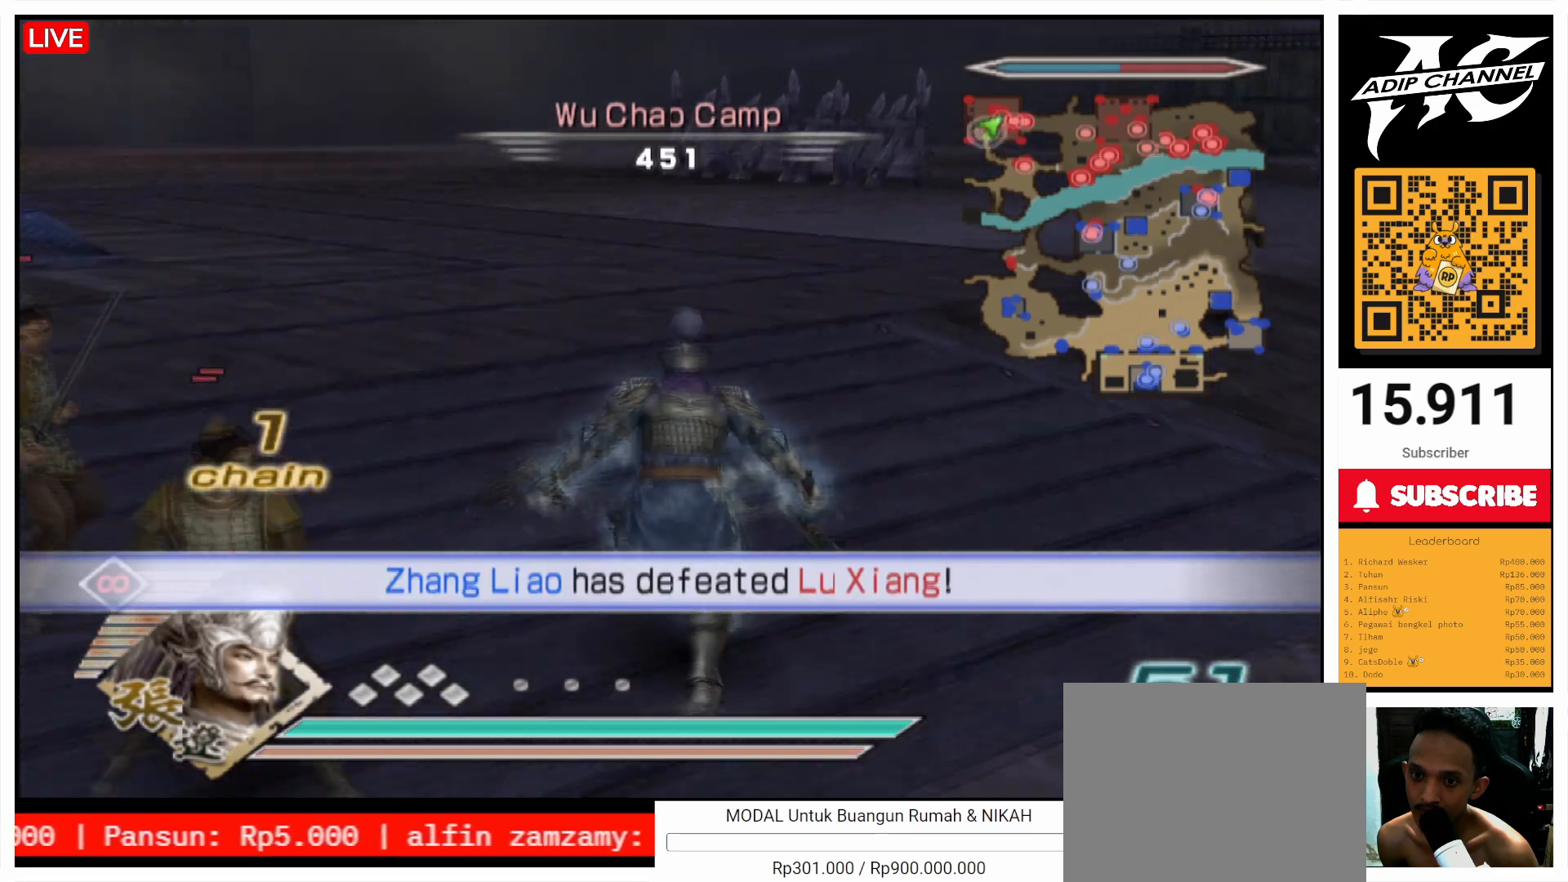
{"buttons": [], "left_stick": "up", "right_stick": "center", "events": []}
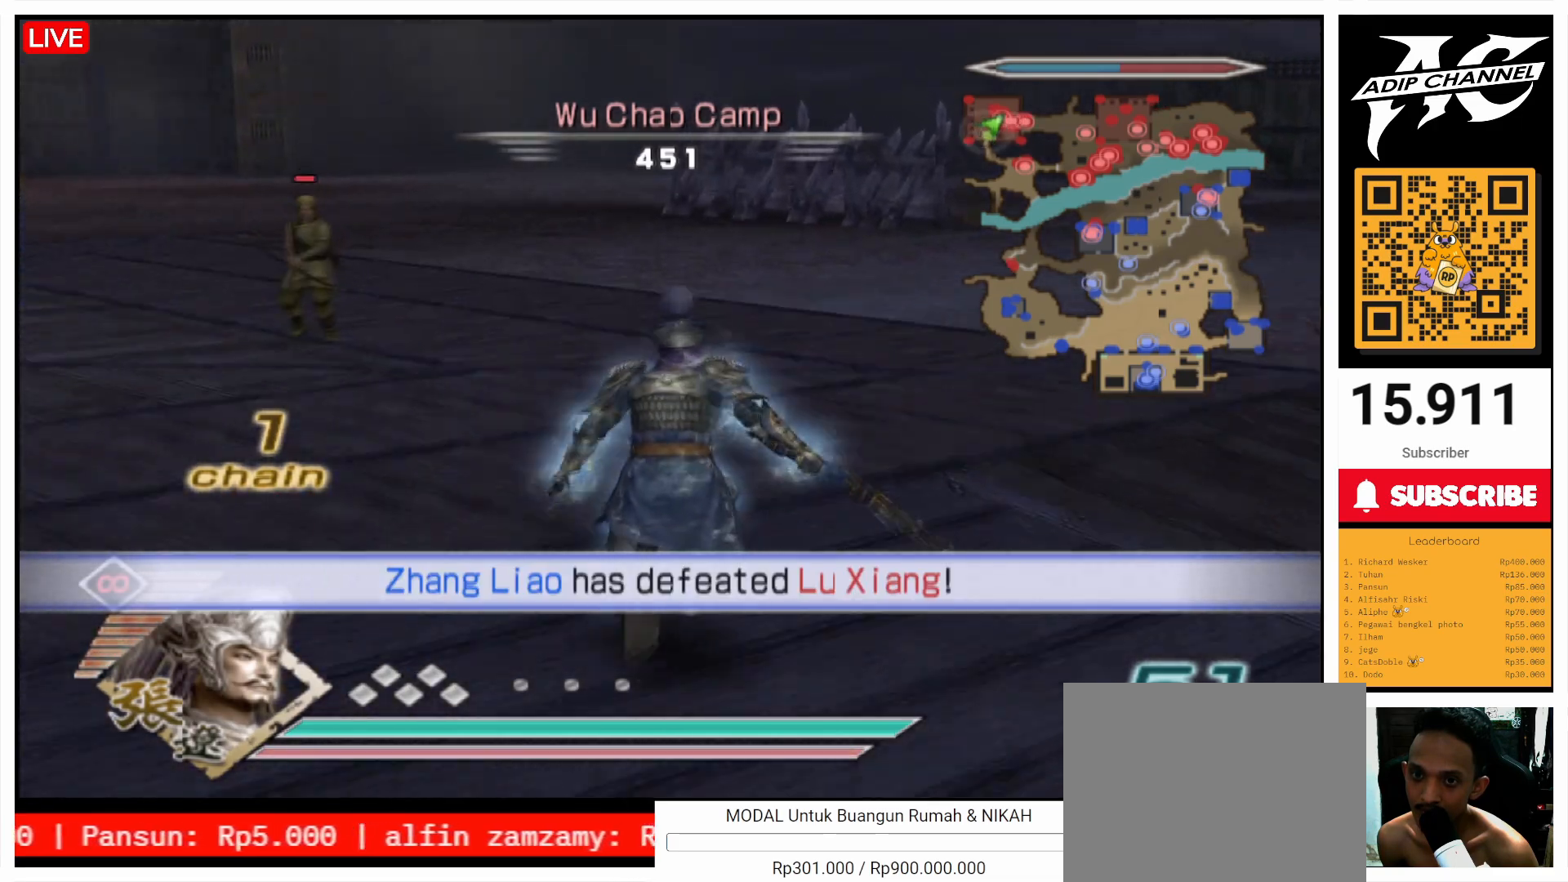
{"buttons": [], "left_stick": "up", "right_stick": "center", "events": []}
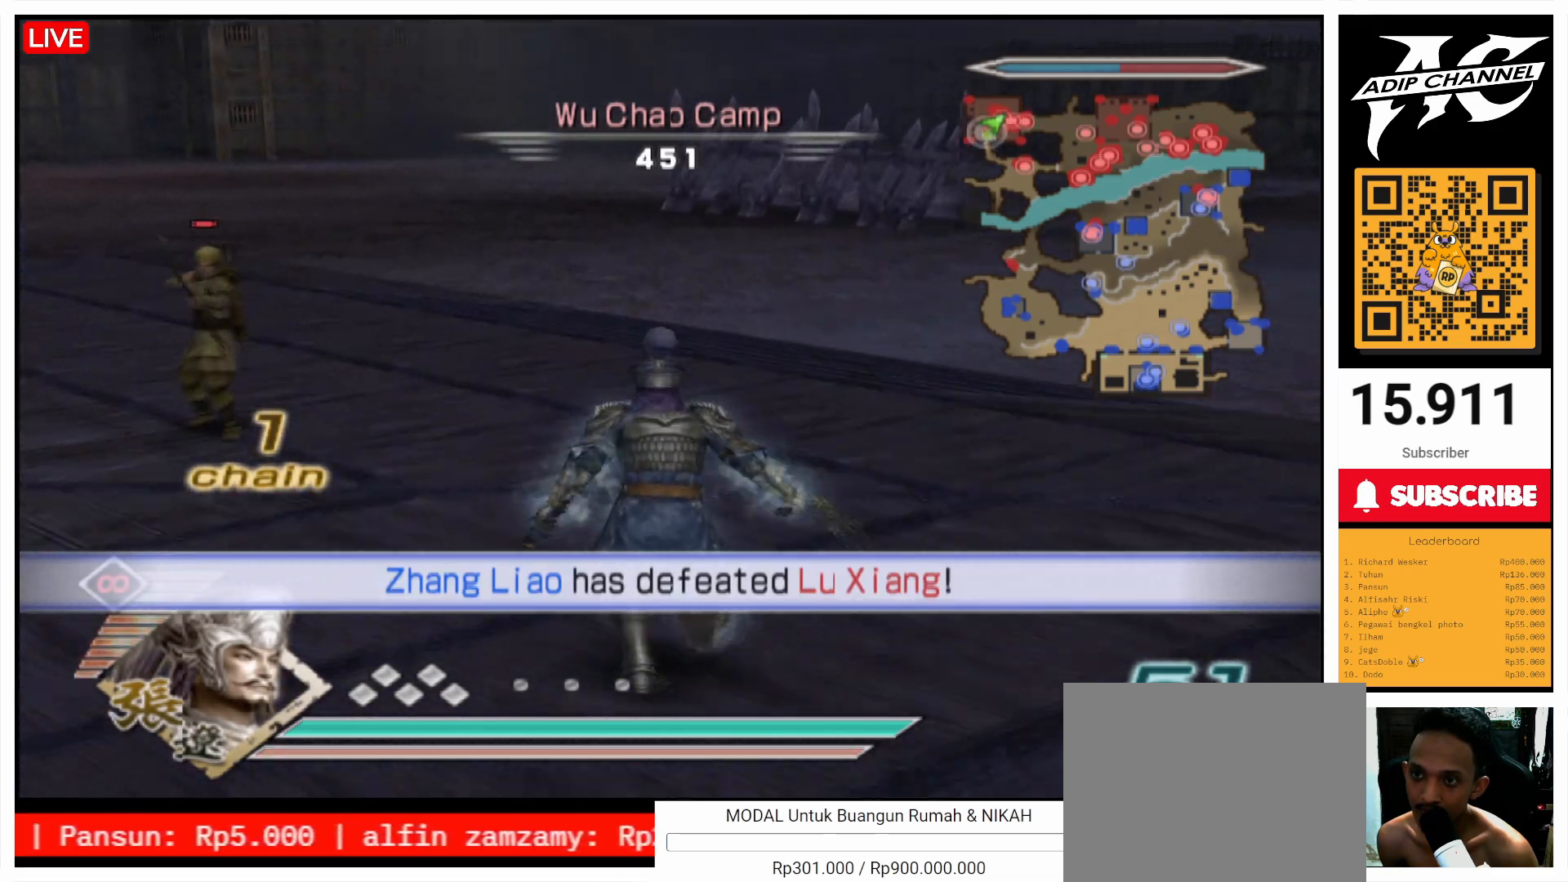
{"buttons": [], "left_stick": "up", "right_stick": "center", "events": []}
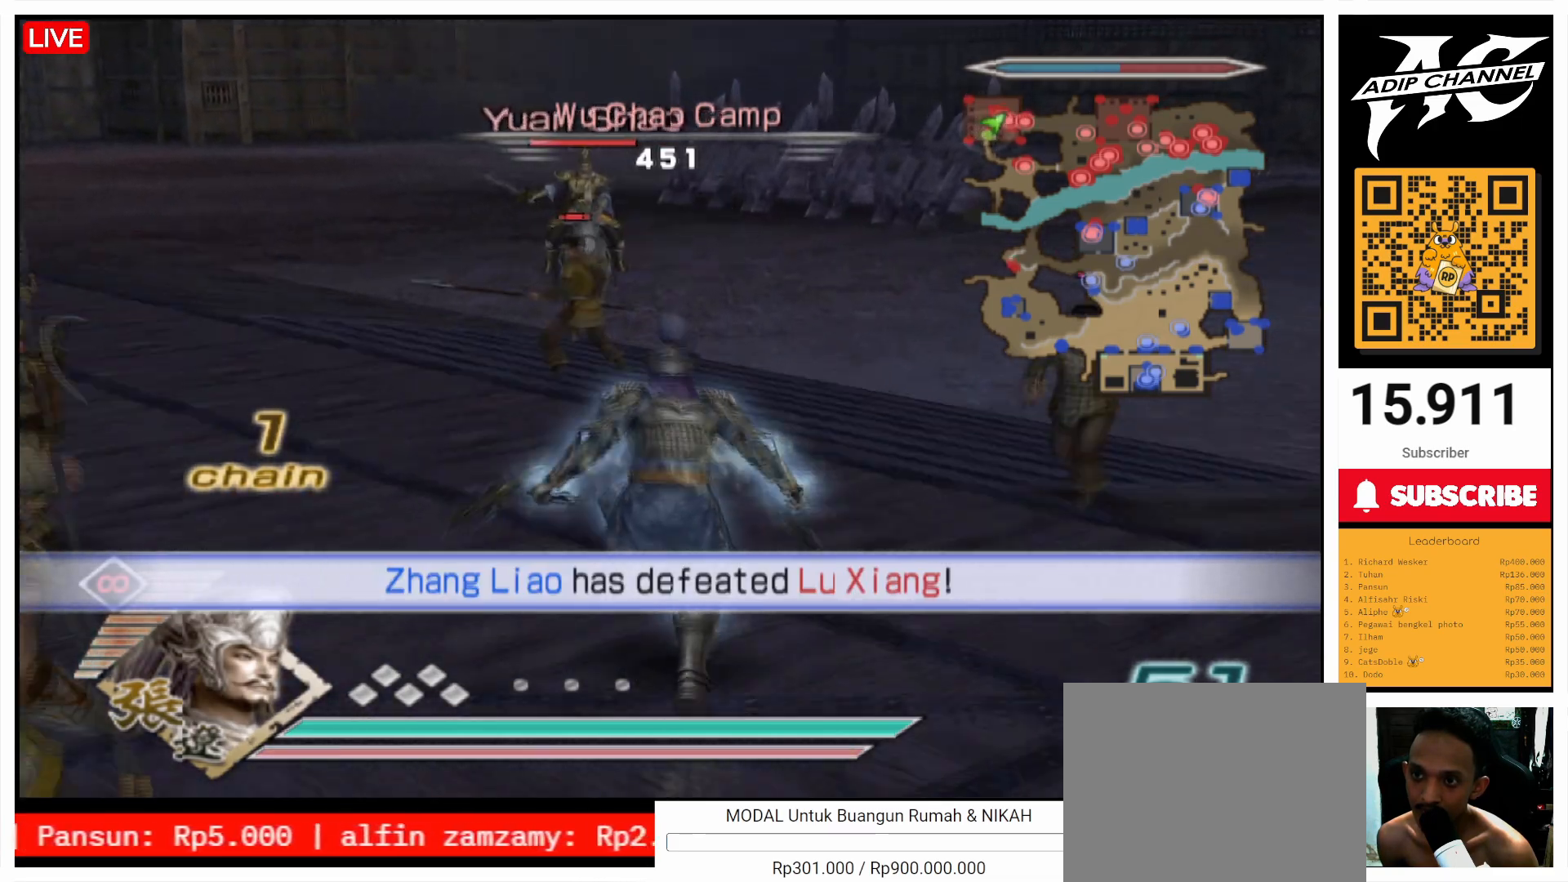
{"buttons": [], "left_stick": "up", "right_stick": "center", "events": []}
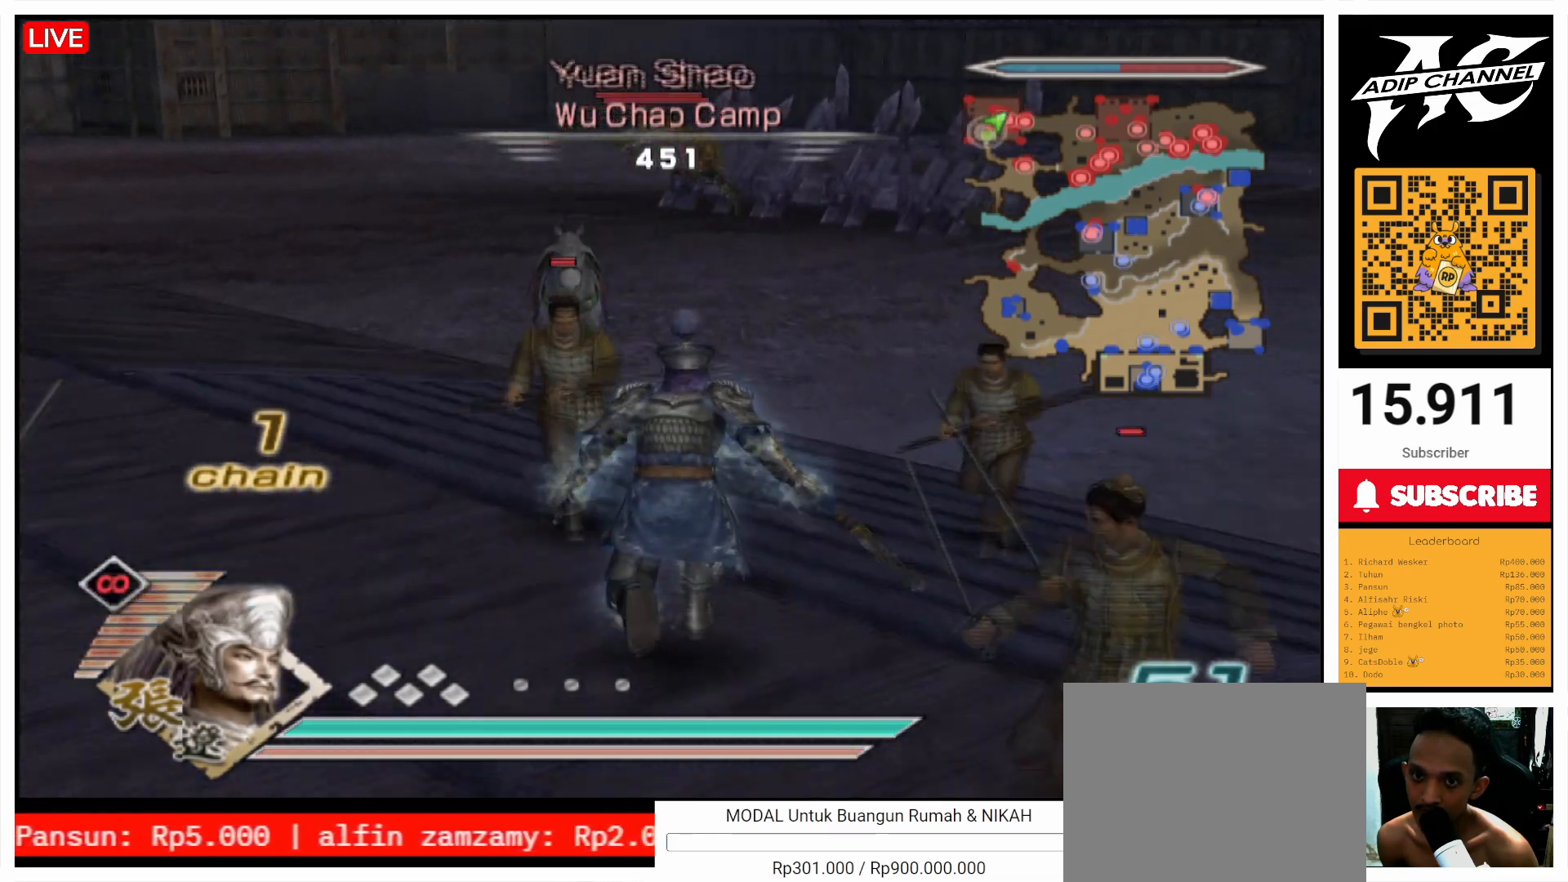
{"buttons": [], "left_stick": "up", "right_stick": "center", "events": []}
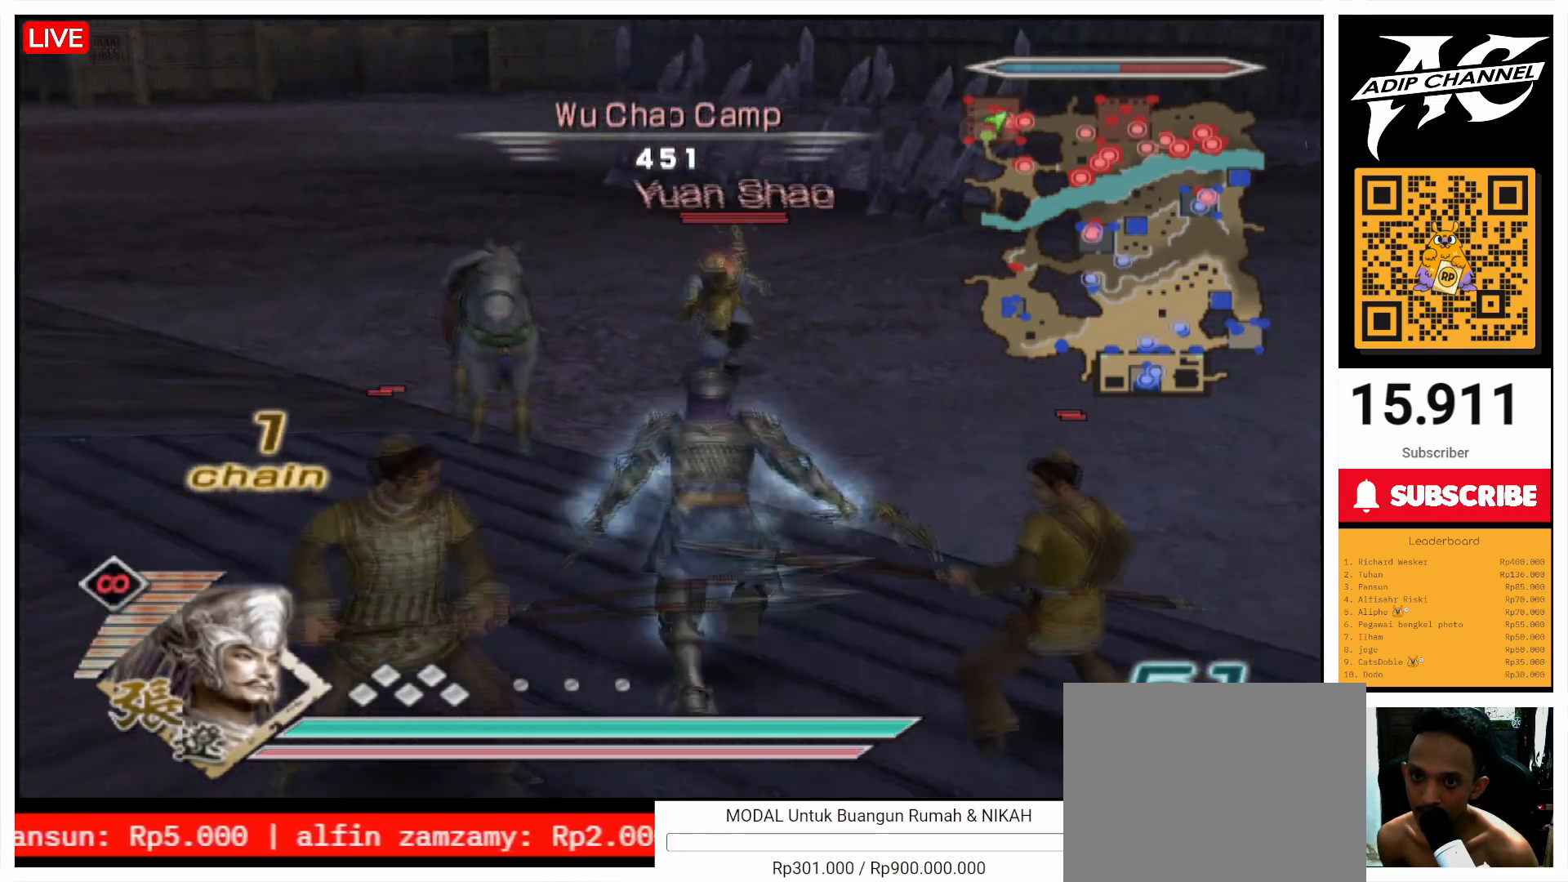
{"buttons": [], "left_stick": "up", "right_stick": "center", "events": []}
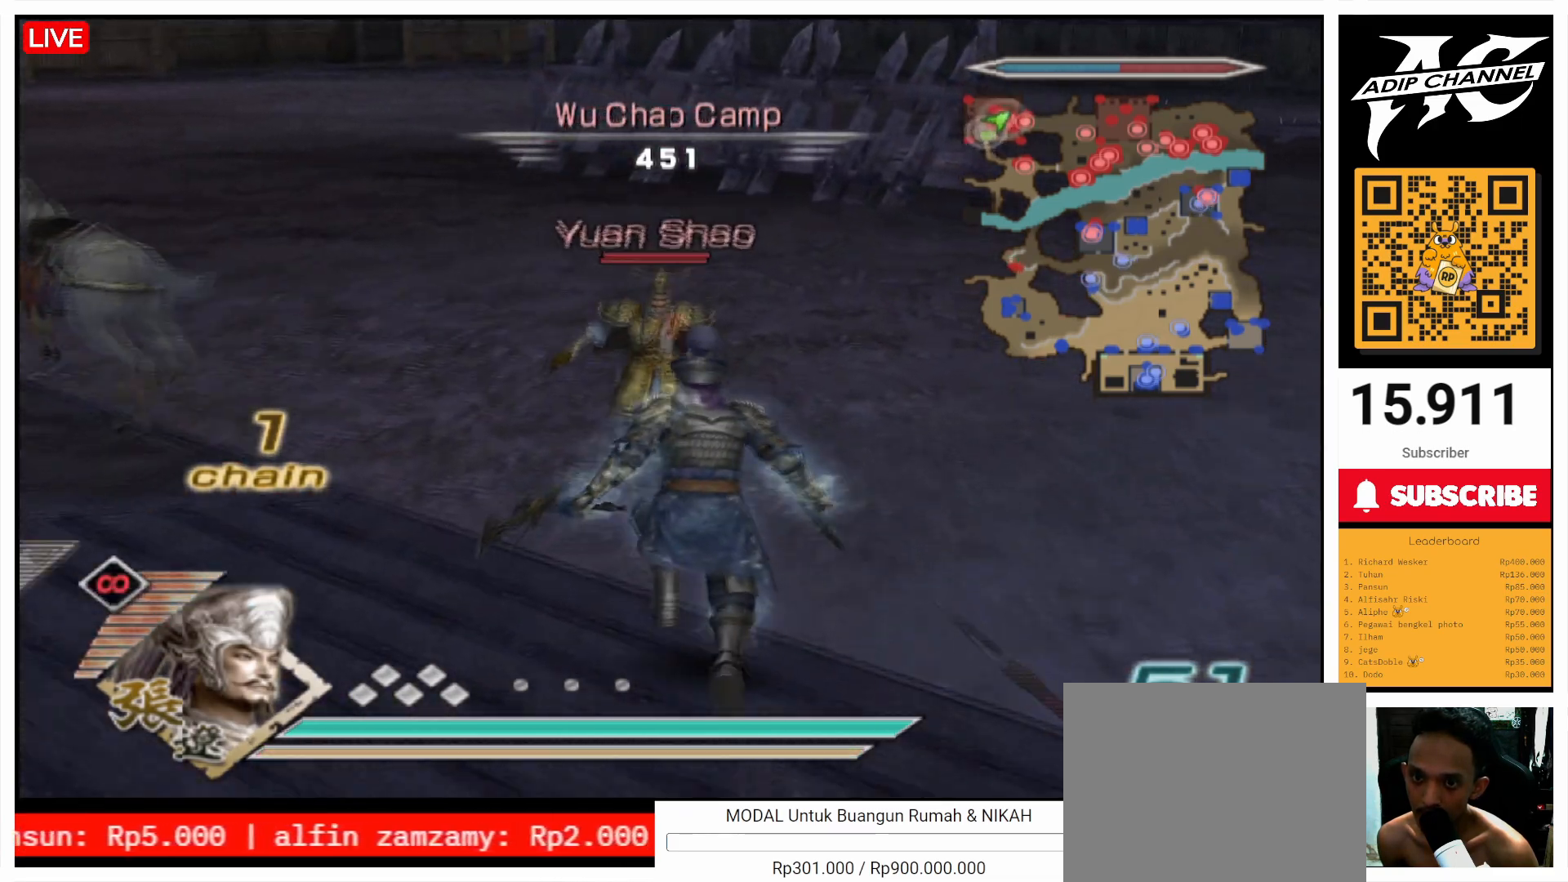
{"buttons": ["CIRCLE"], "left_stick": "center", "right_stick": "center", "events": [[333, "CIRCLE", "down"], [367, "left_stick", "center"]]}
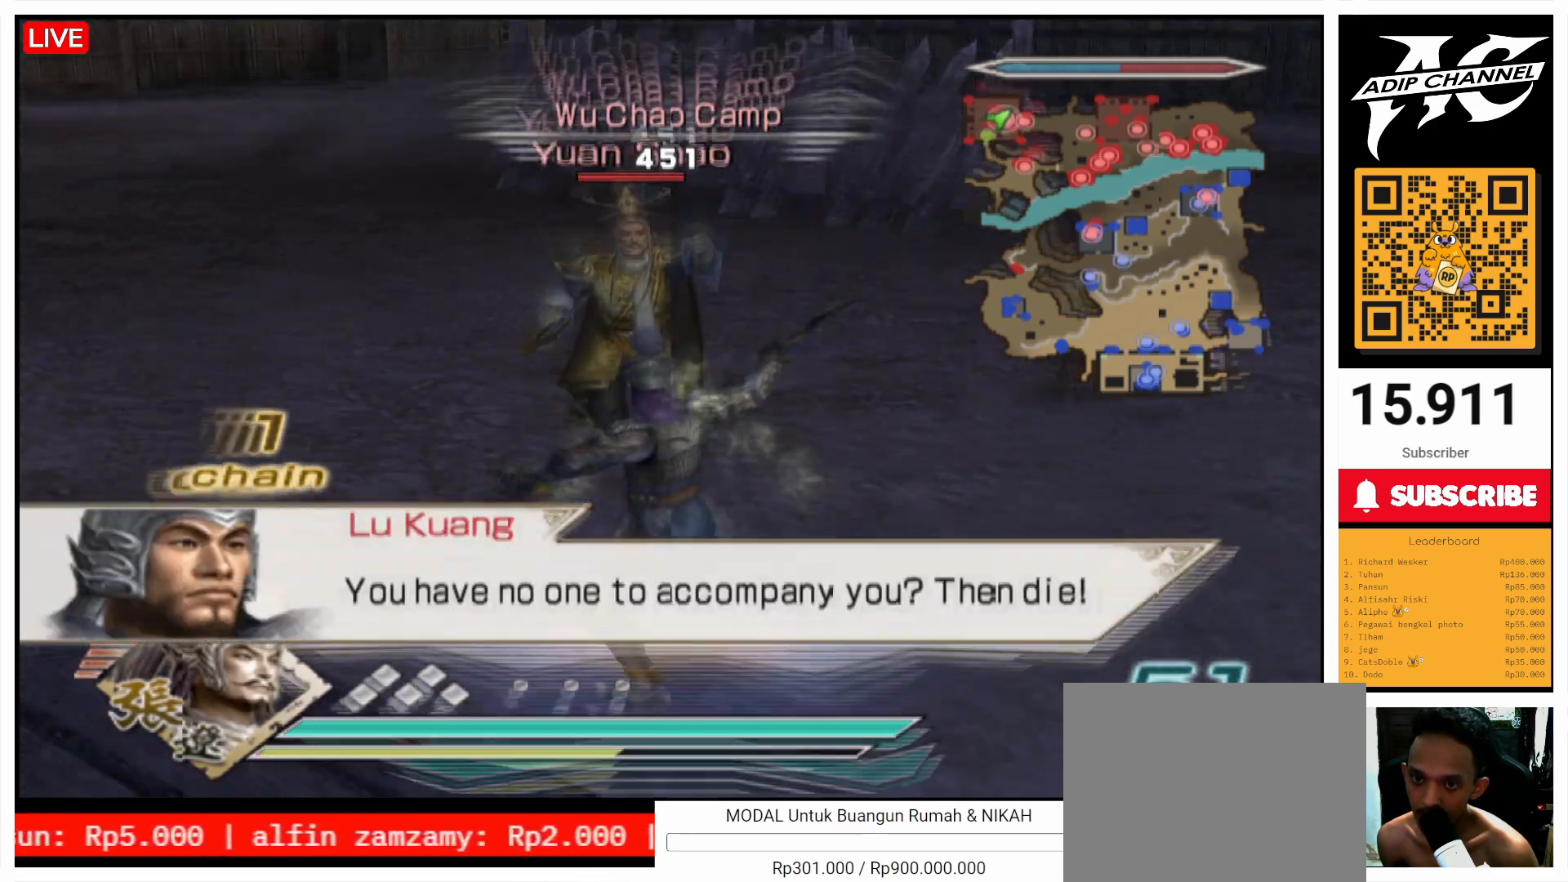
{"buttons": ["CIRCLE"], "left_stick": "up", "right_stick": "center", "events": [[500, "left_stick", "up"]]}
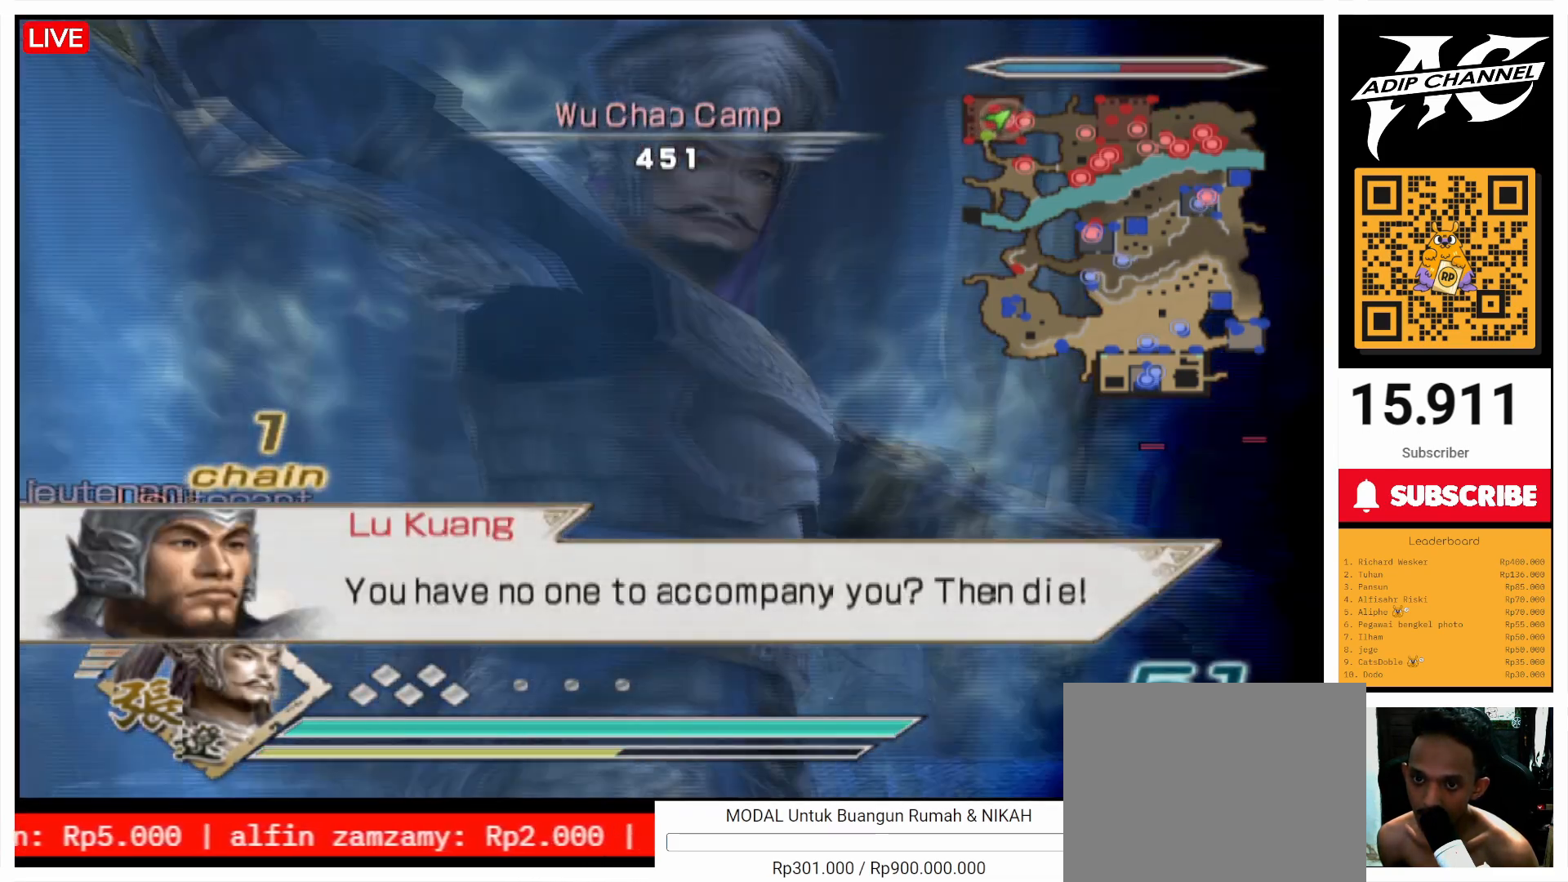
{"buttons": ["CIRCLE"], "left_stick": "up", "right_stick": "center", "events": []}
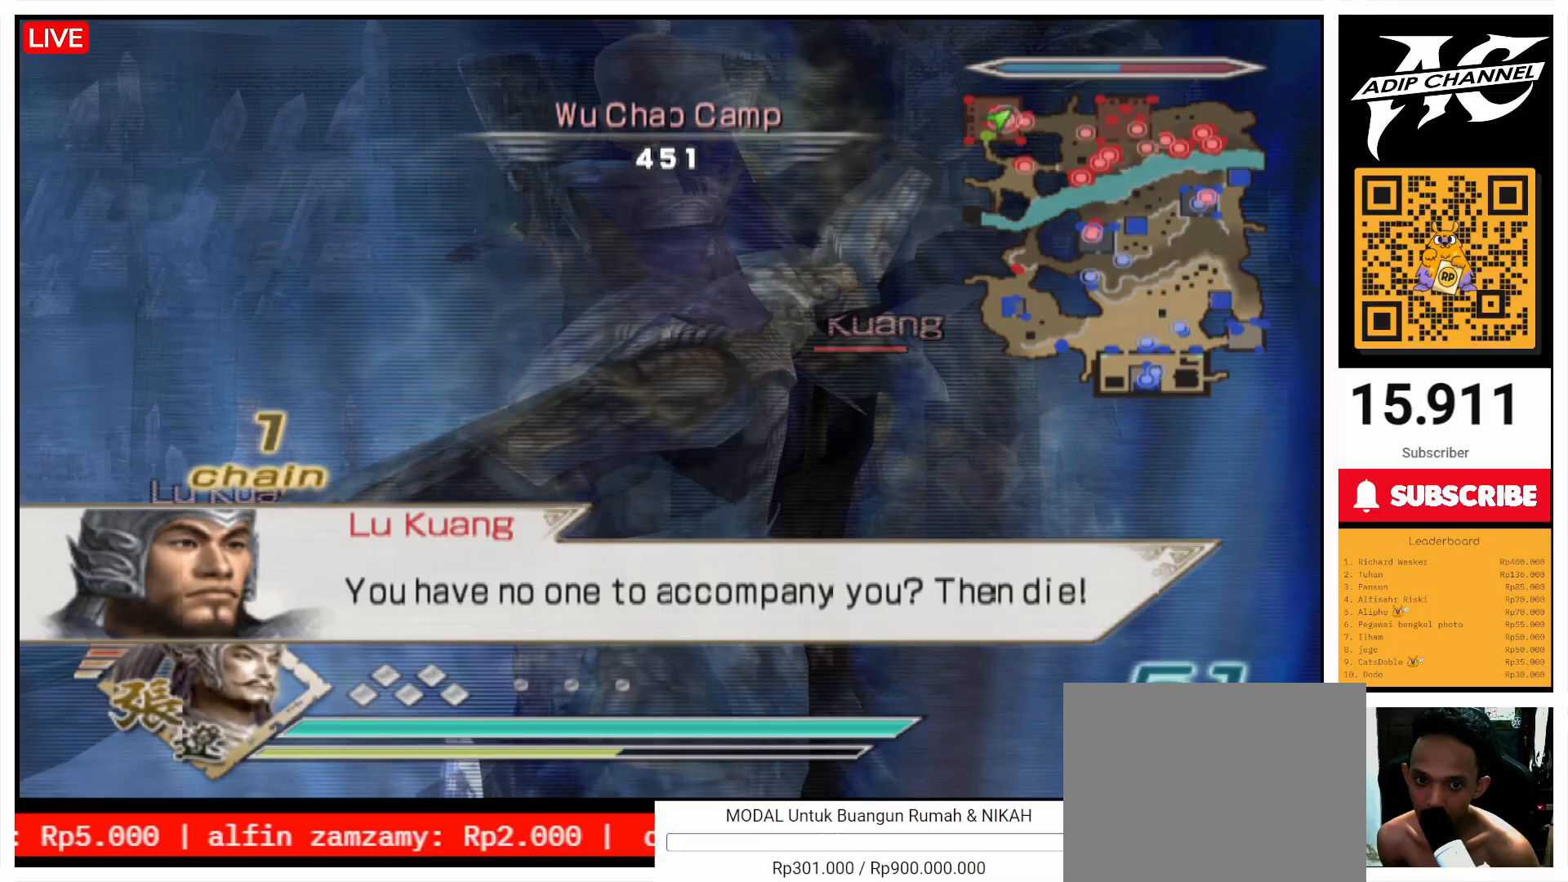
{"buttons": ["CIRCLE"], "left_stick": "up", "right_stick": "center", "events": []}
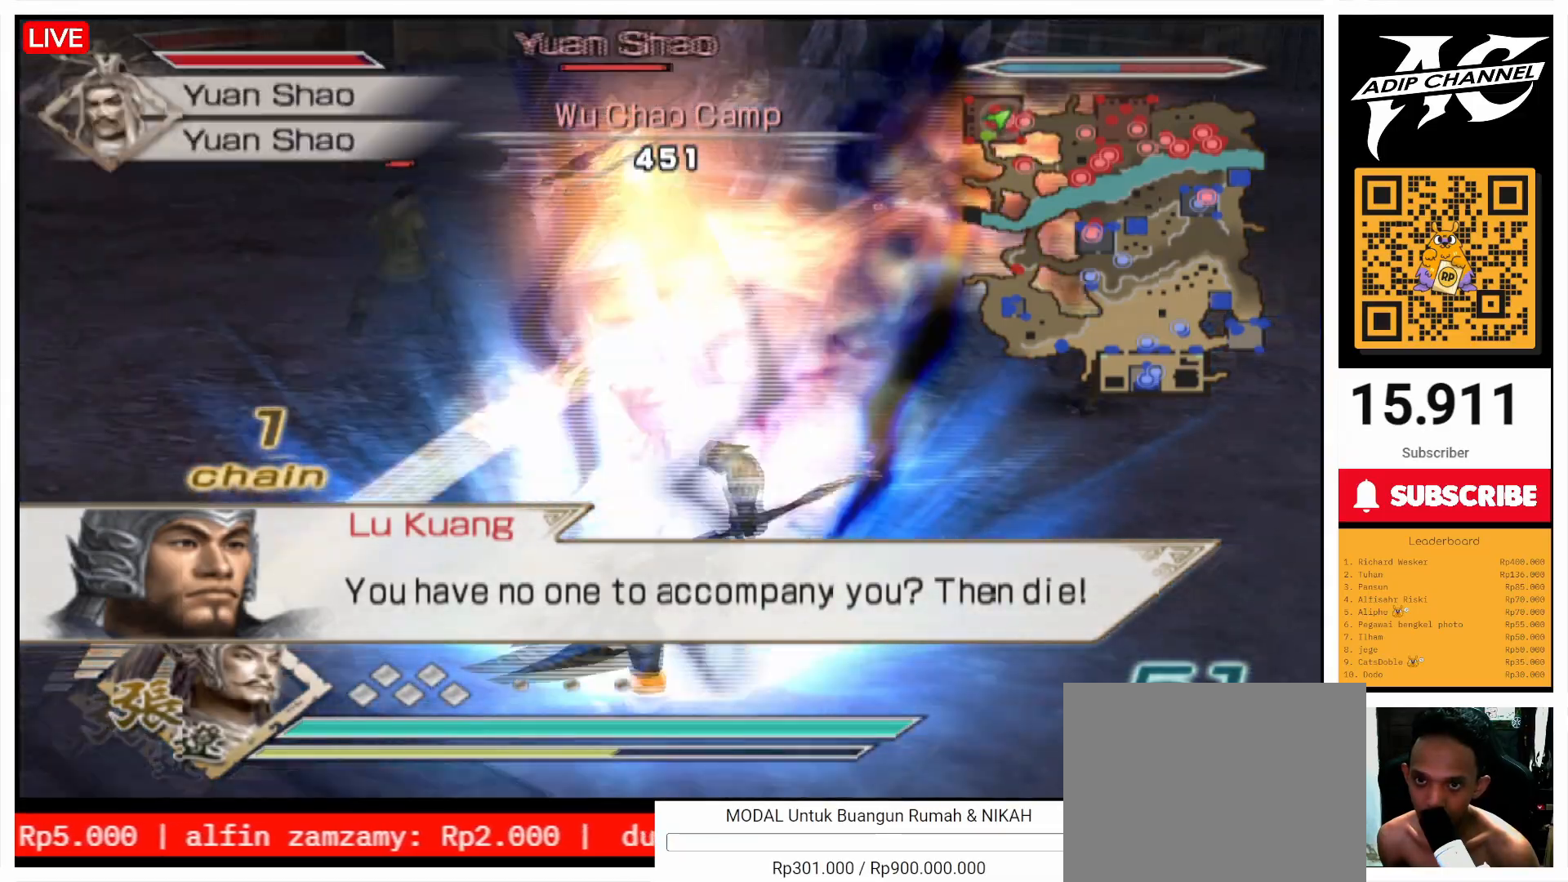
{"buttons": ["CIRCLE"], "left_stick": "up", "right_stick": "center", "events": [[167, "left_stick", "up-right"], [300, "left_stick", "up"]]}
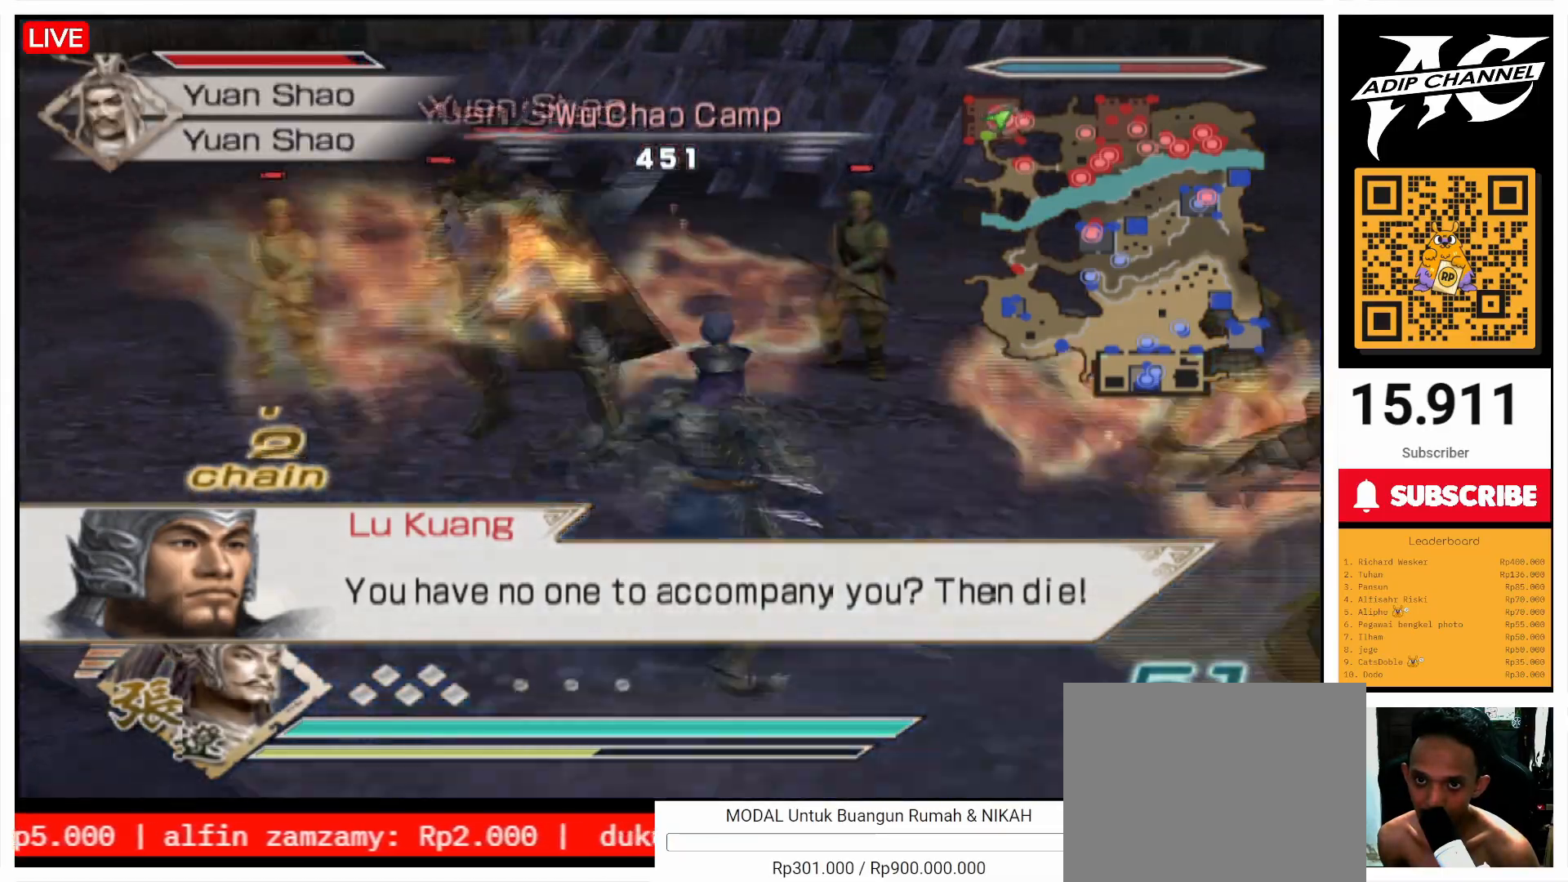
{"buttons": ["CIRCLE"], "left_stick": "up-left", "right_stick": "center", "events": [[200, "left_stick", "up-left"], [400, "L1", "down"], [500, "L1", "up"]]}
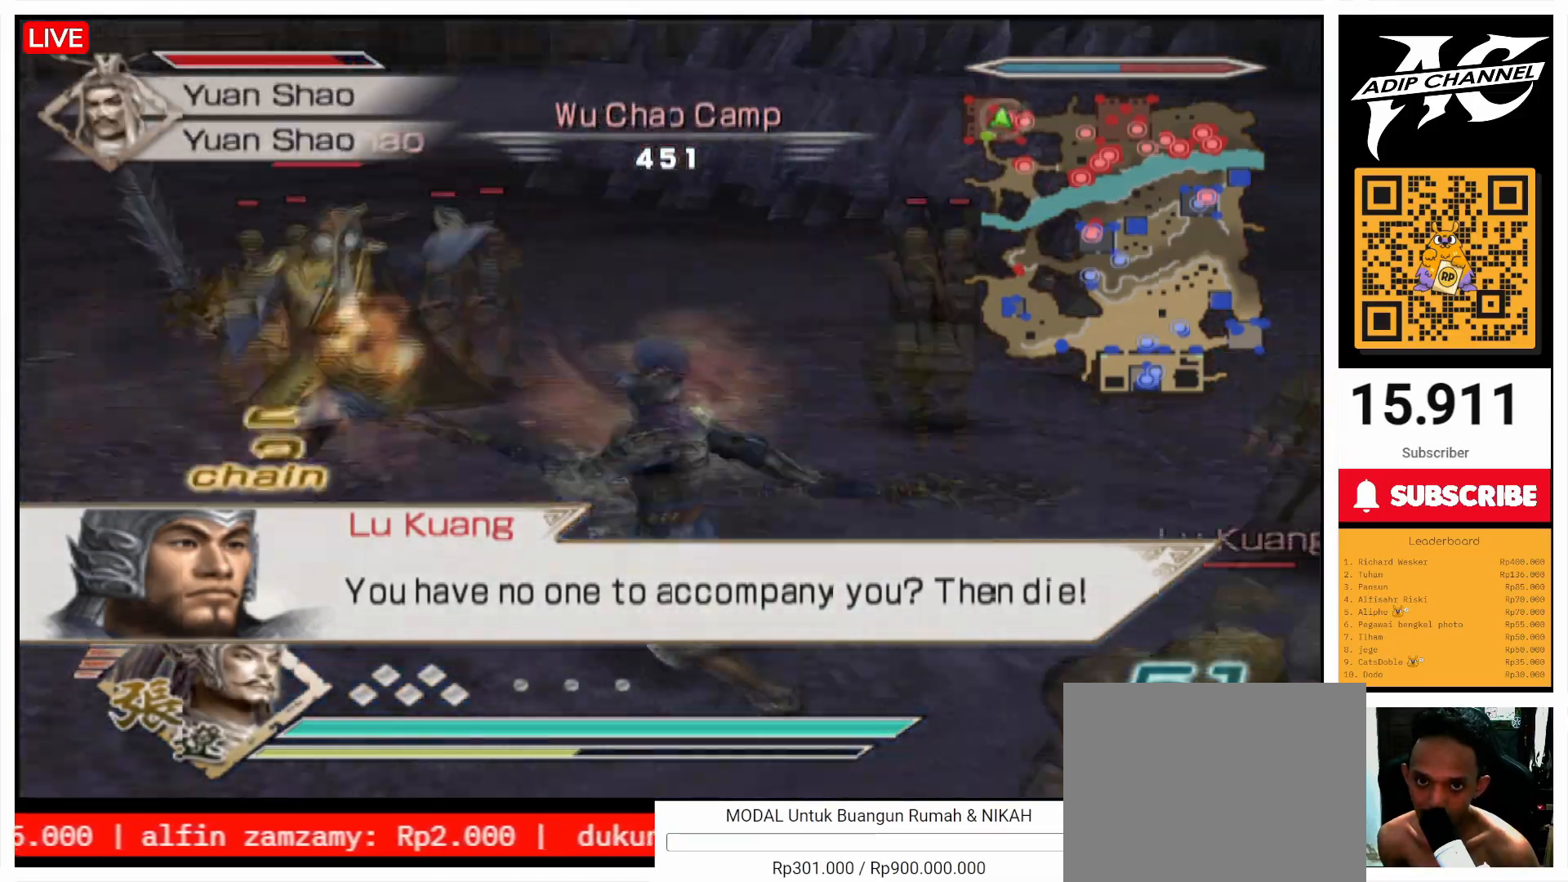
{"buttons": ["CIRCLE"], "left_stick": "up-left", "right_stick": "center", "events": [[367, "L1", "down"], [400, "L1", "up"]]}
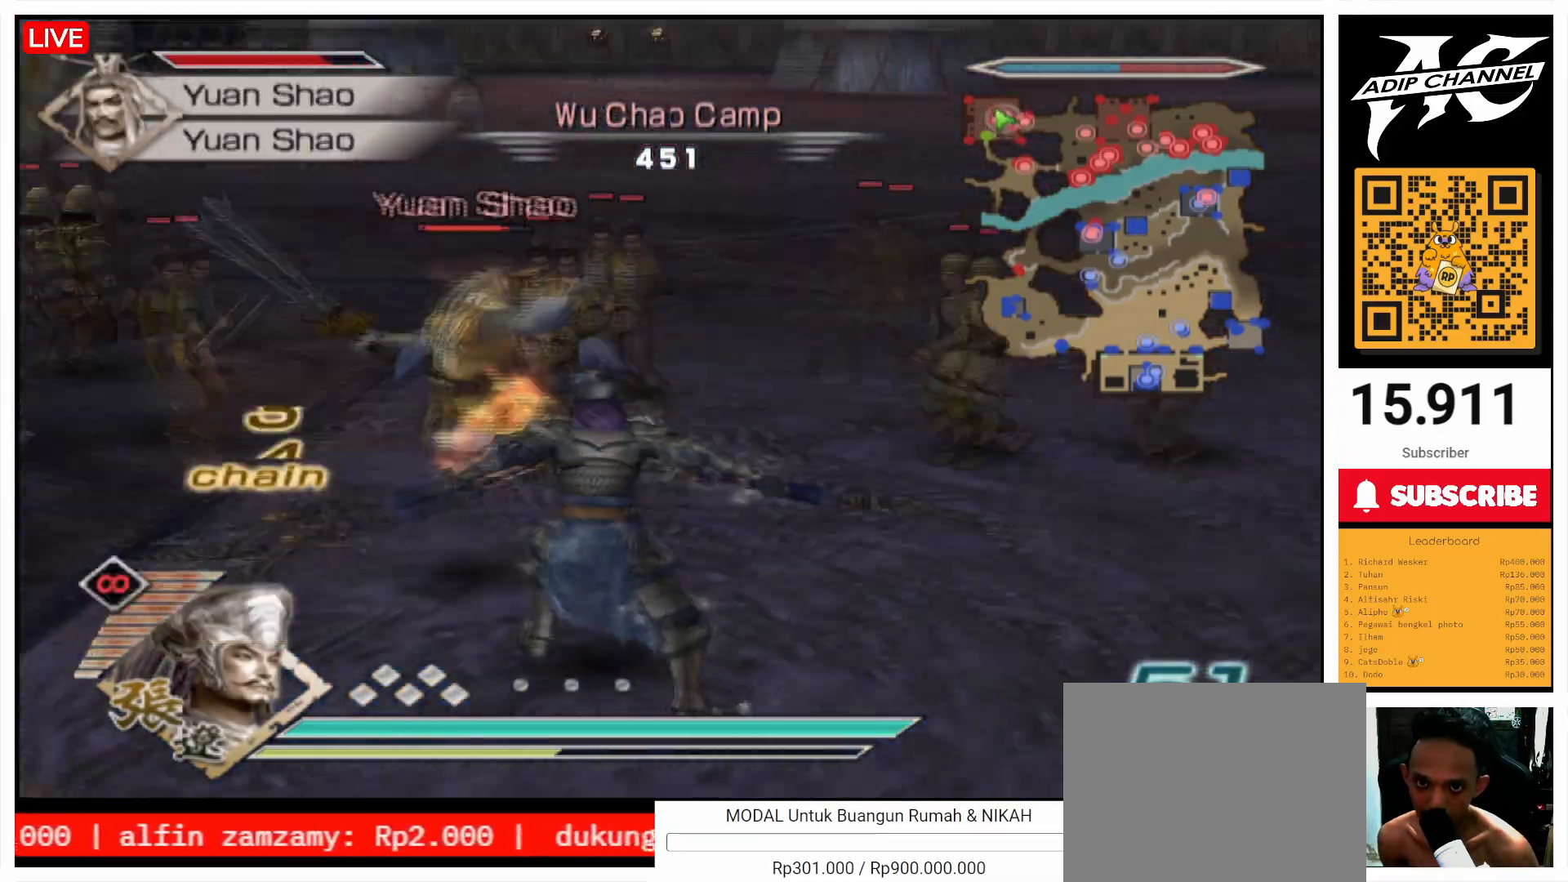
{"buttons": ["CIRCLE", "L1"], "left_stick": "up-left", "right_stick": "center", "events": [[100, "left_stick", "up"], [367, "left_stick", "up-left"], [500, "L1", "down"]]}
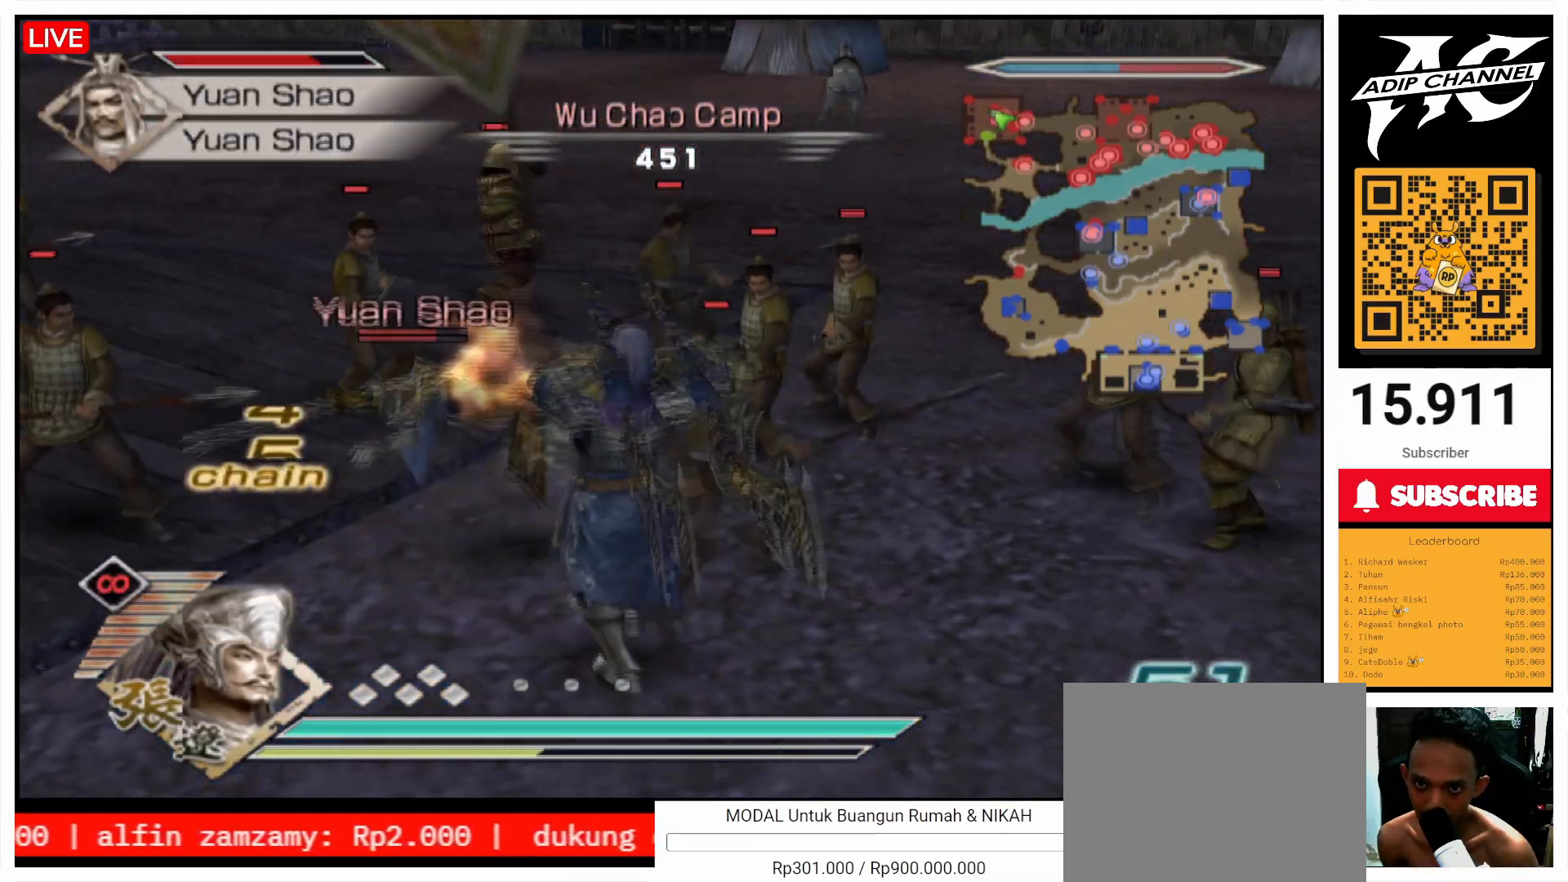
{"buttons": ["CIRCLE"], "left_stick": "up", "right_stick": "center", "events": [[100, "L1", "up"], [100, "left_stick", "up"]]}
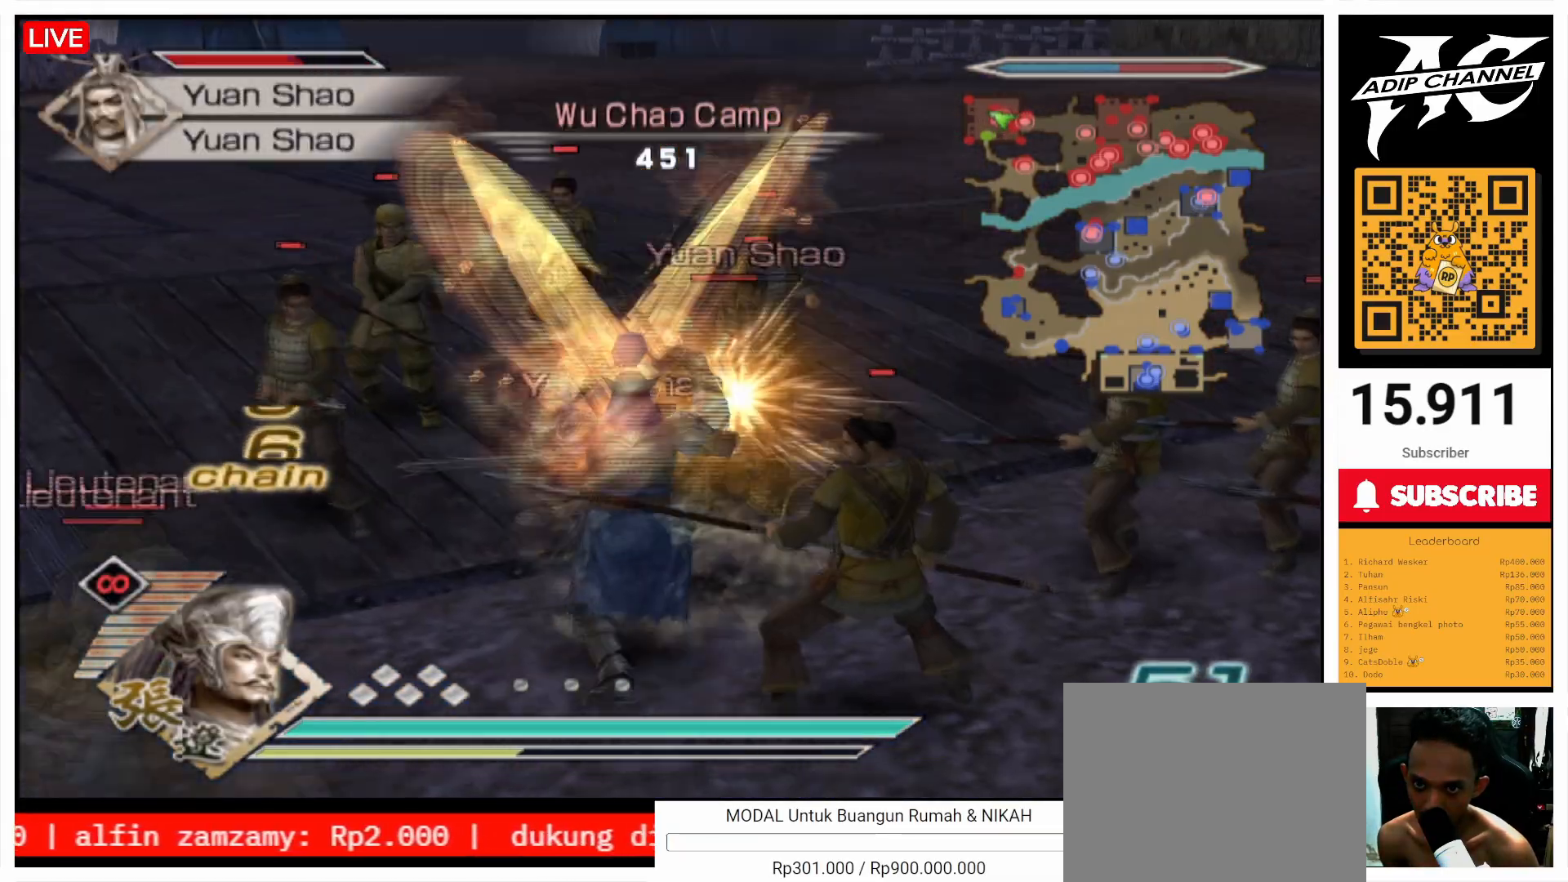
{"buttons": ["CIRCLE"], "left_stick": "up-right", "right_stick": "center", "events": [[167, "left_stick", "up-right"]]}
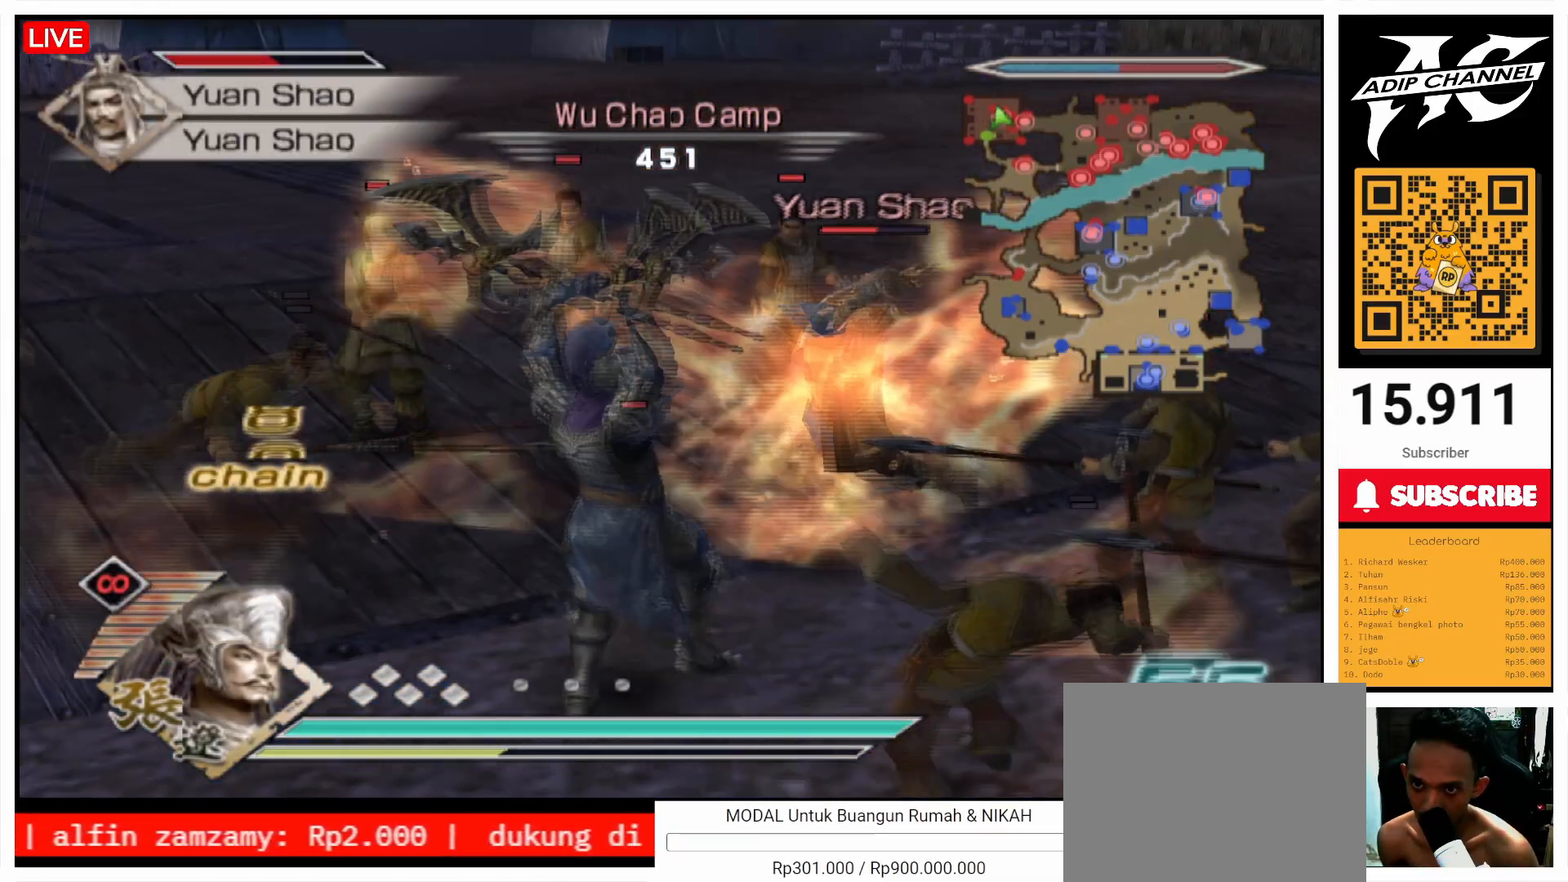
{"buttons": ["CIRCLE"], "left_stick": "up", "right_stick": "center", "events": [[67, "L1", "down"], [100, "L1", "up"], [167, "left_stick", "up"]]}
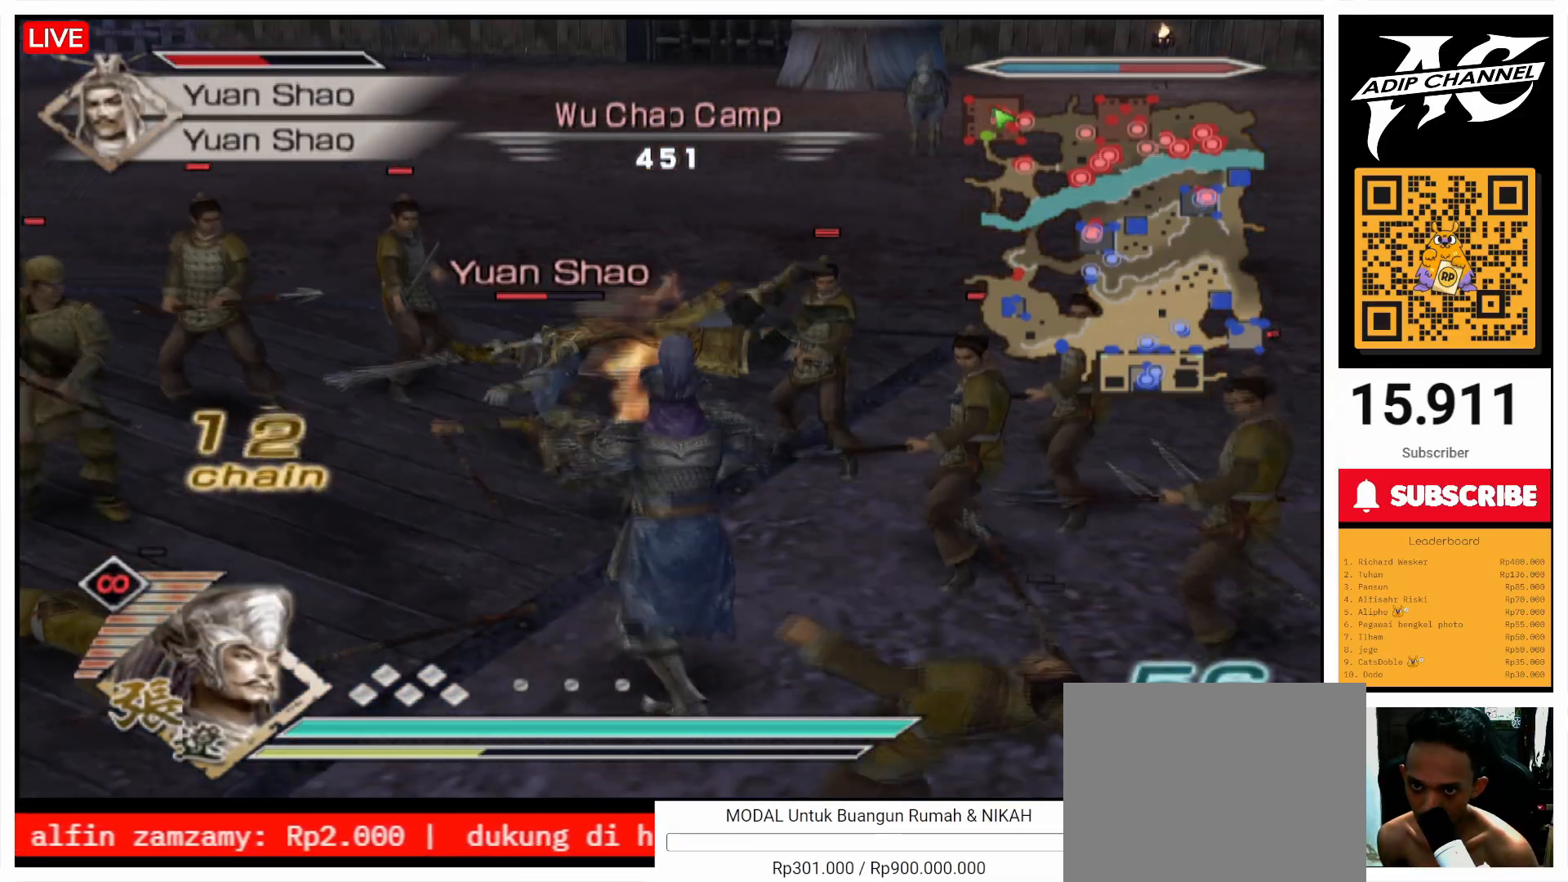
{"buttons": ["CIRCLE"], "left_stick": "up-left", "right_stick": "center", "events": [[467, "left_stick", "up-left"]]}